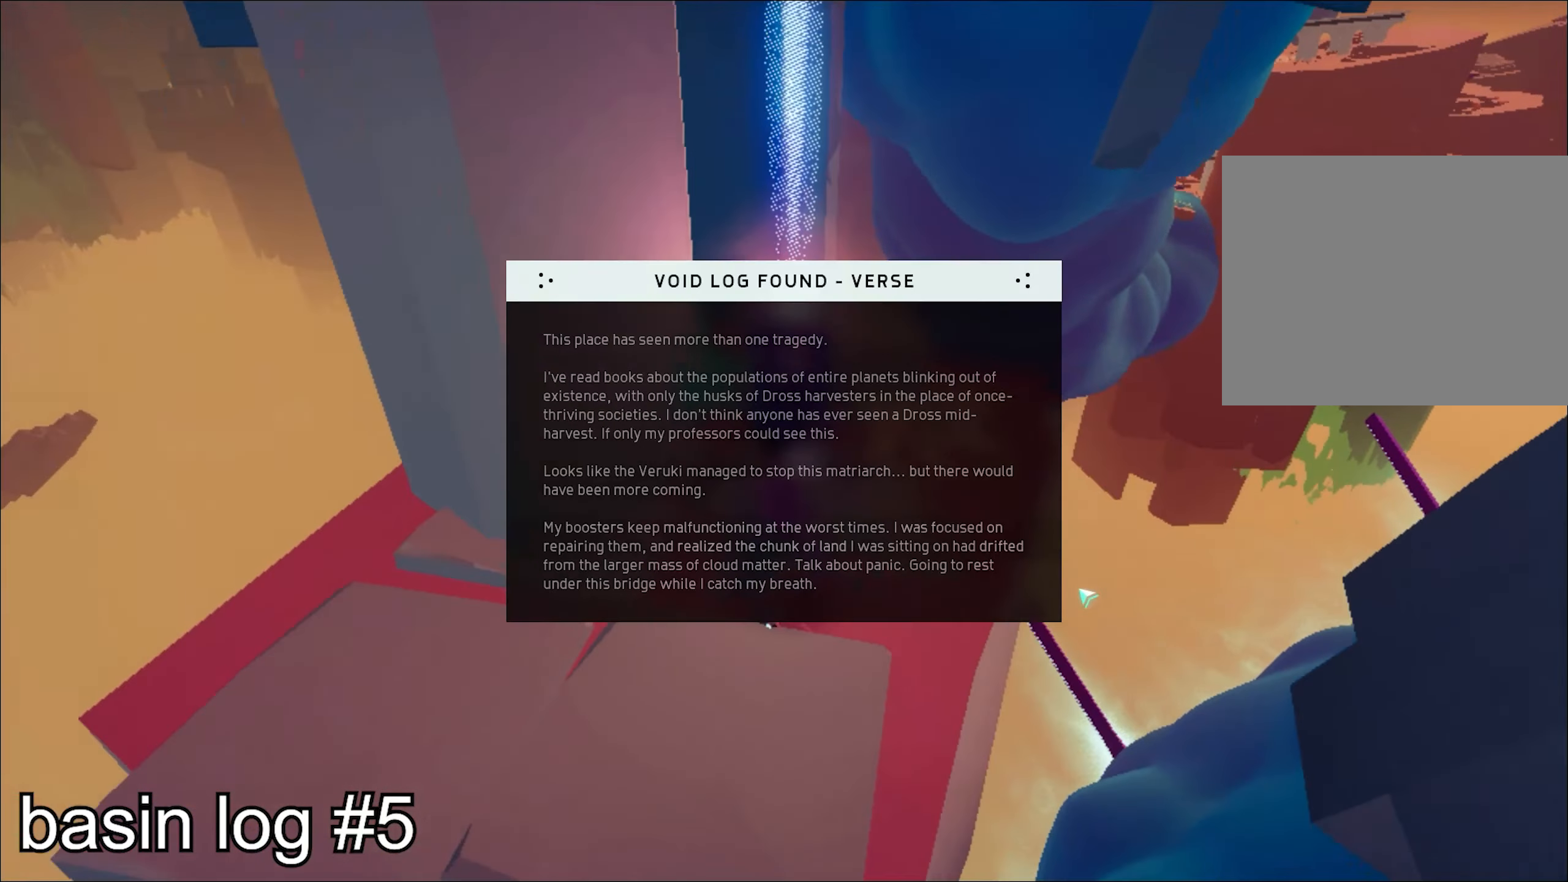
Gameplay with keyboard and mouse; each line is a JSON object with the keys and mouse buttons held at the frame after it. "events" lists presses ("down") and releases ("up") of "1", "2", "3", "4", "a", "alt", "c", "caps_lock", "ctrl", "d", "e", "escape", "f", "q", "r", "s", "shift", "space", "t", "tab", "w", "x", "z", "mouse_left", "mouse_wheel", "mouse_right", "mouse_mb4" and "mouse_mb5" between this image and that frame as [ms after this image, input, new state], when the widget could be followed in between. "mouse_left", "mouse_wheel", "mouse_right", "mouse_mb4", "mouse_mb5" = the "left", "wheel", "right", "mb4", "mb5" buttons of the "mouse" list. No other keys are recorded. "wheel" means that the mouse wheel is clicked or scrolled. Mouse movement is not recorded.
{"keys": [], "mouse": [], "events": [[17, "space", "down"], [33, "space", "up"], [67, "space", "down"], [83, "space", "up"], [100, "space", "down"], [133, "space", "up"], [150, "space", "down"], [167, "space", "up"], [183, "space", "down"], [200, "space", "up"]]}
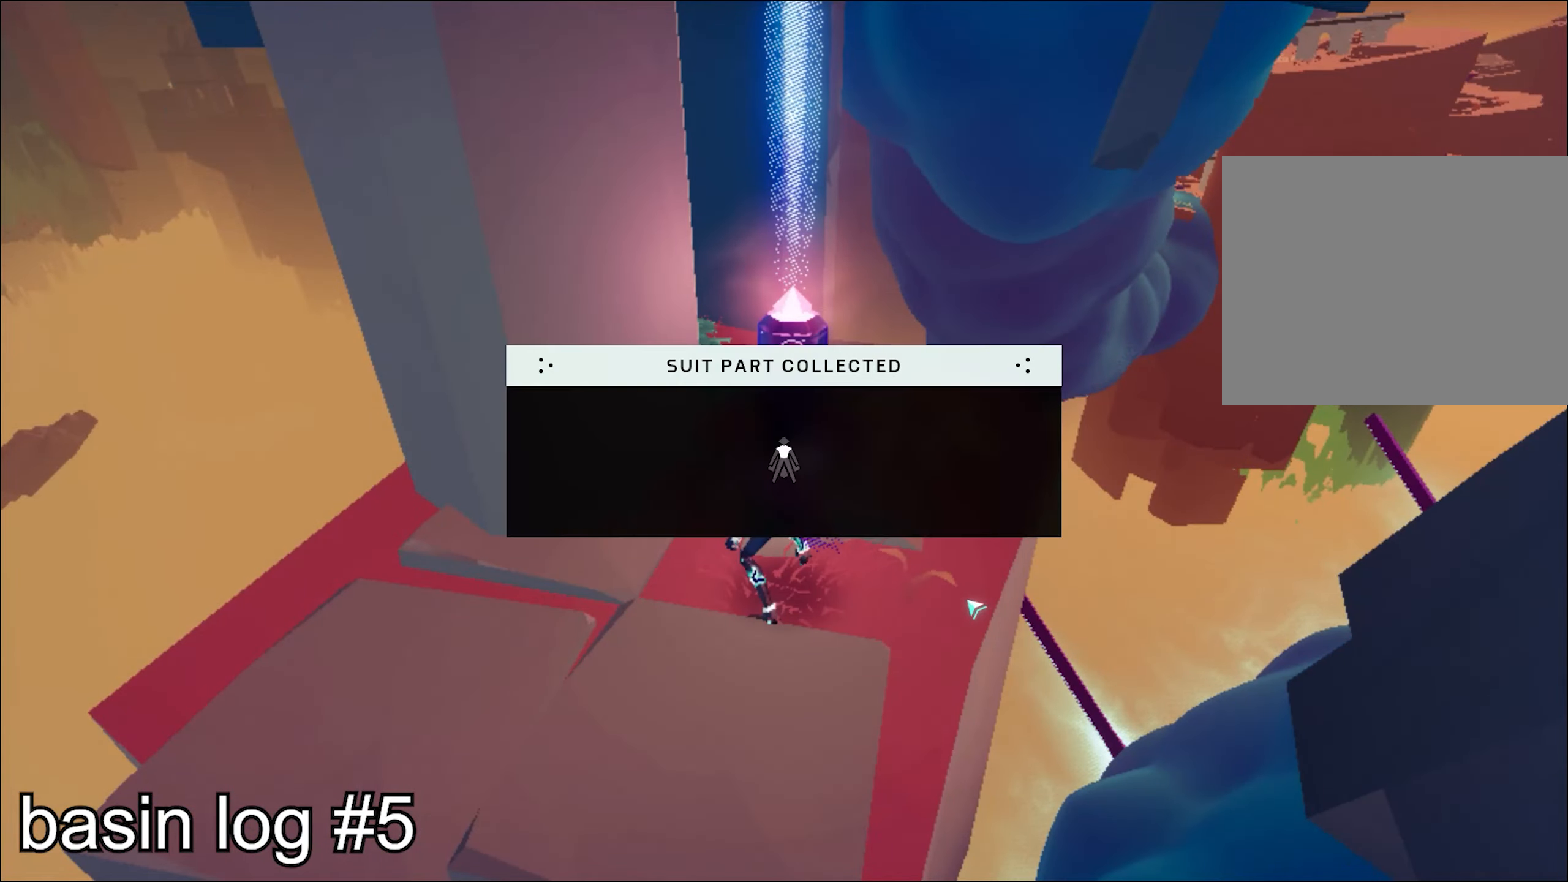
{"keys": [], "mouse": [], "events": []}
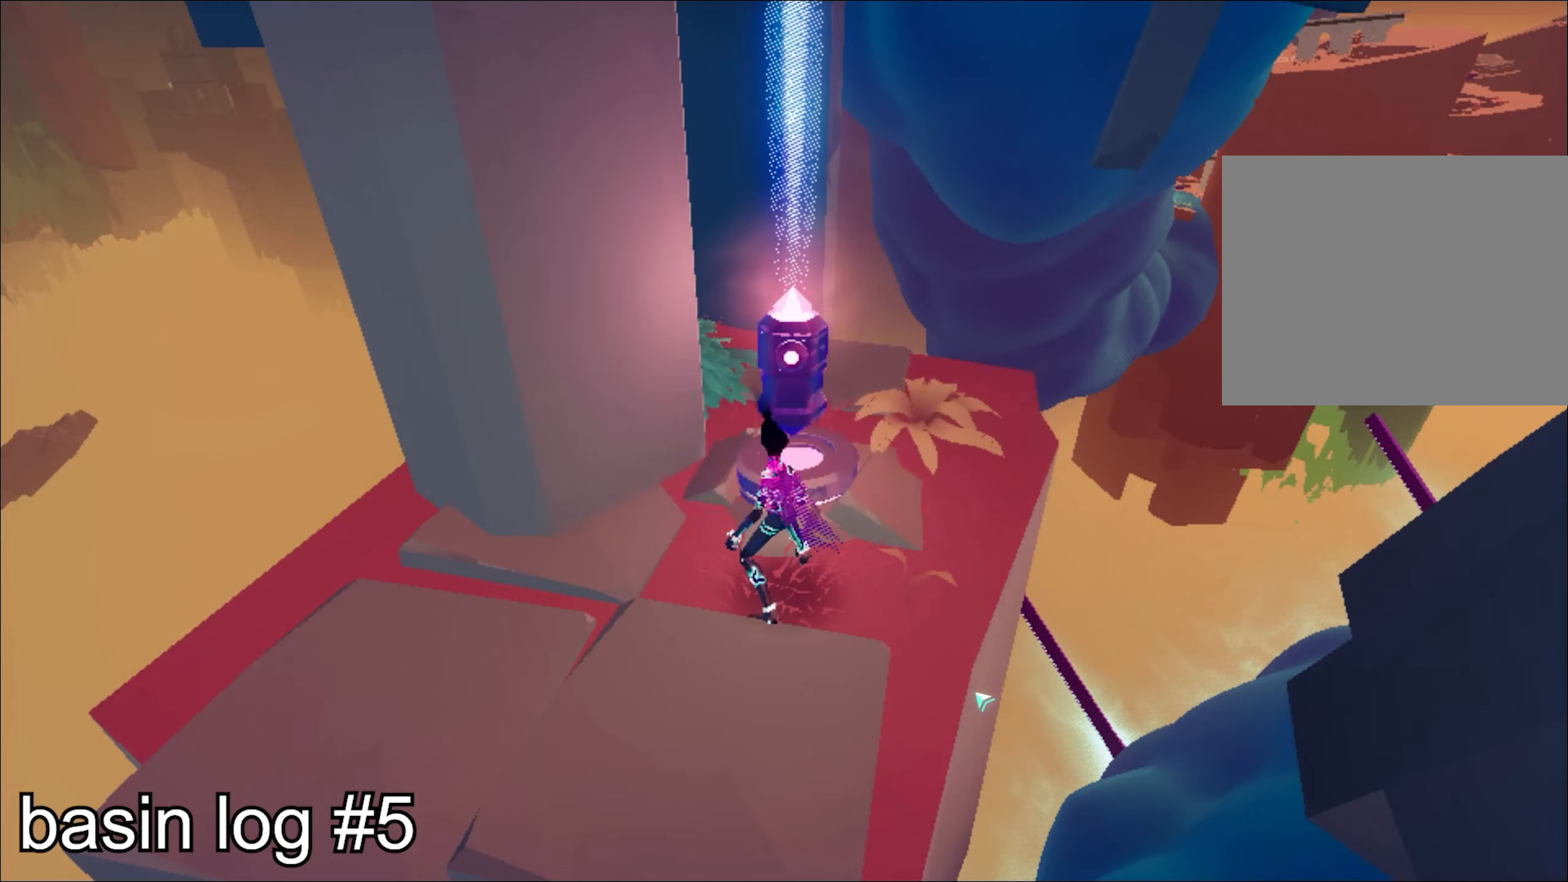
{"keys": ["d", "space", "w"], "mouse": [], "events": [[17, "d", "down"], [33, "w", "down"], [417, "space", "down"]]}
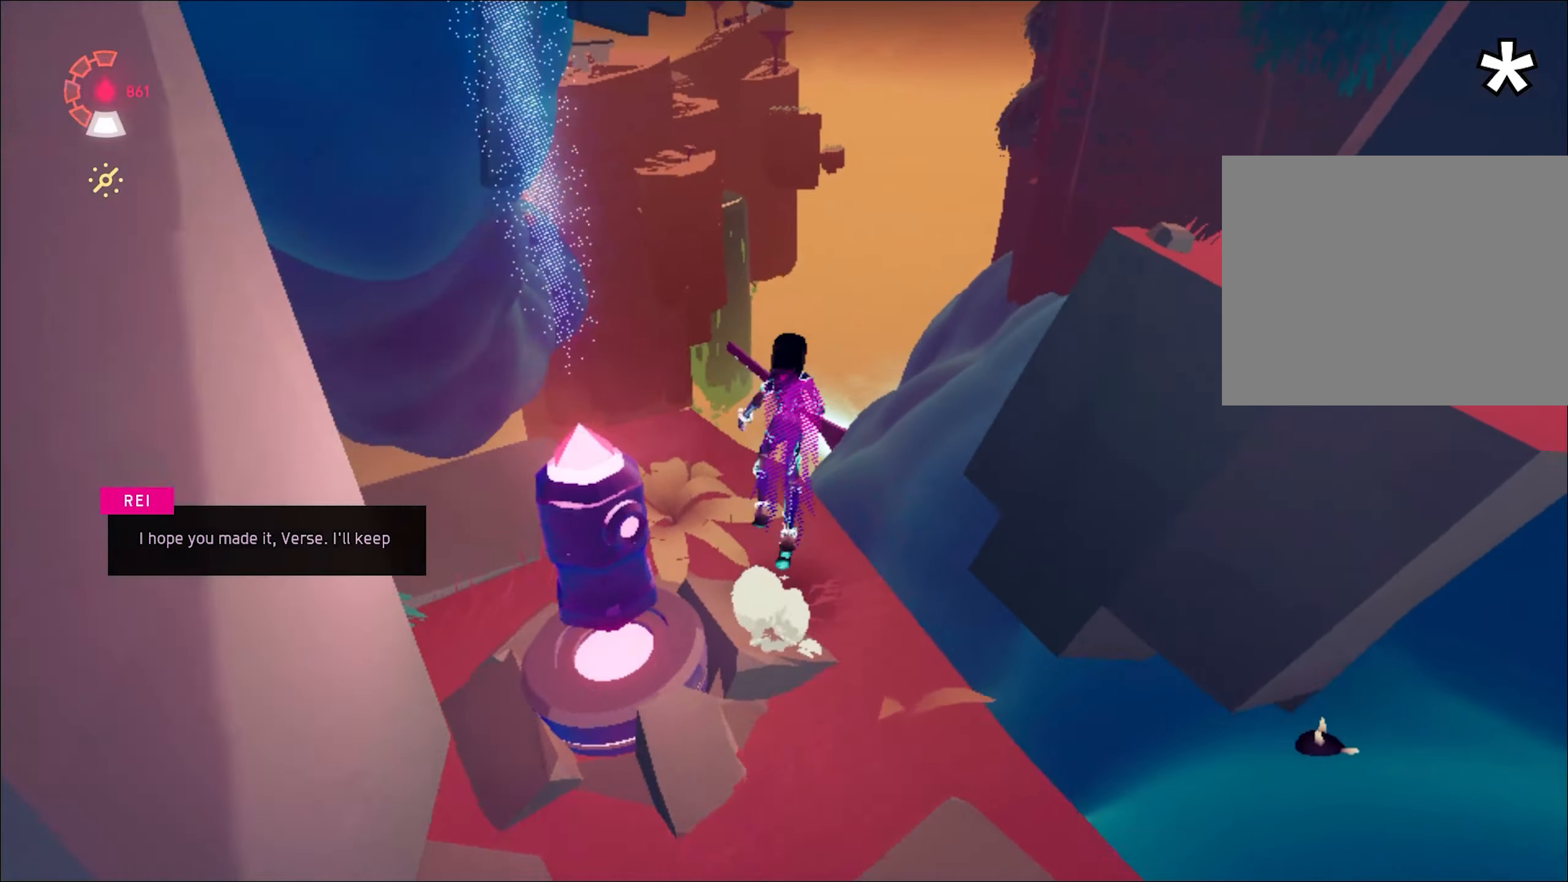
{"keys": [], "mouse": [], "events": [[100, "space", "up"], [383, "d", "up"], [433, "space", "down"], [483, "space", "up"], [483, "w", "up"]]}
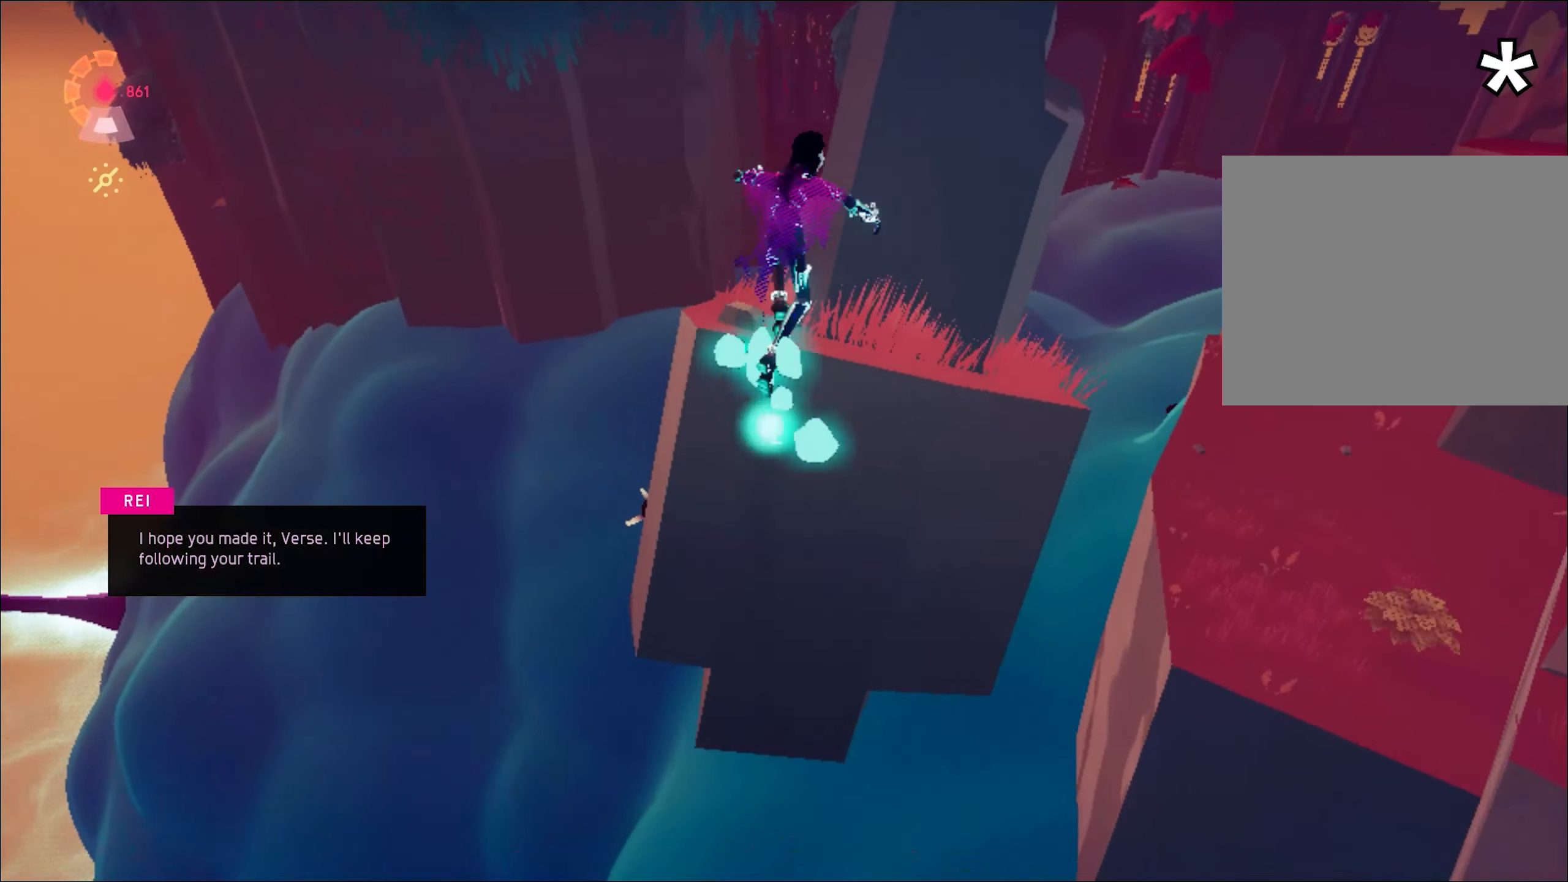
{"keys": ["s"], "mouse": [], "events": [[117, "s", "down"], [300, "s", "up"], [451, "s", "down"]]}
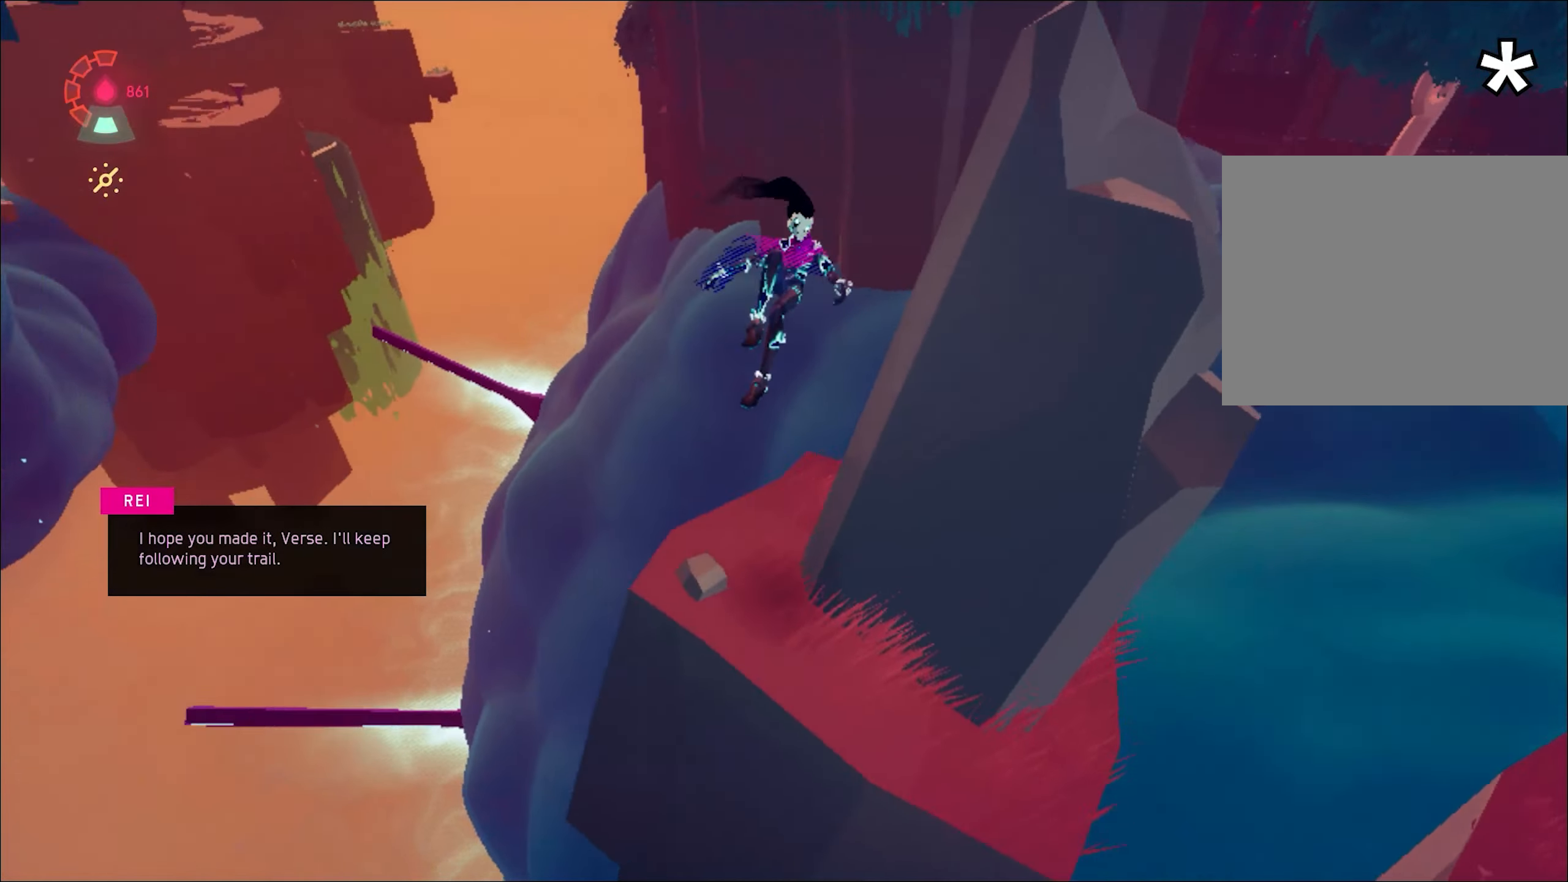
{"keys": ["w"], "mouse": [], "events": [[33, "s", "up"], [500, "w", "down"]]}
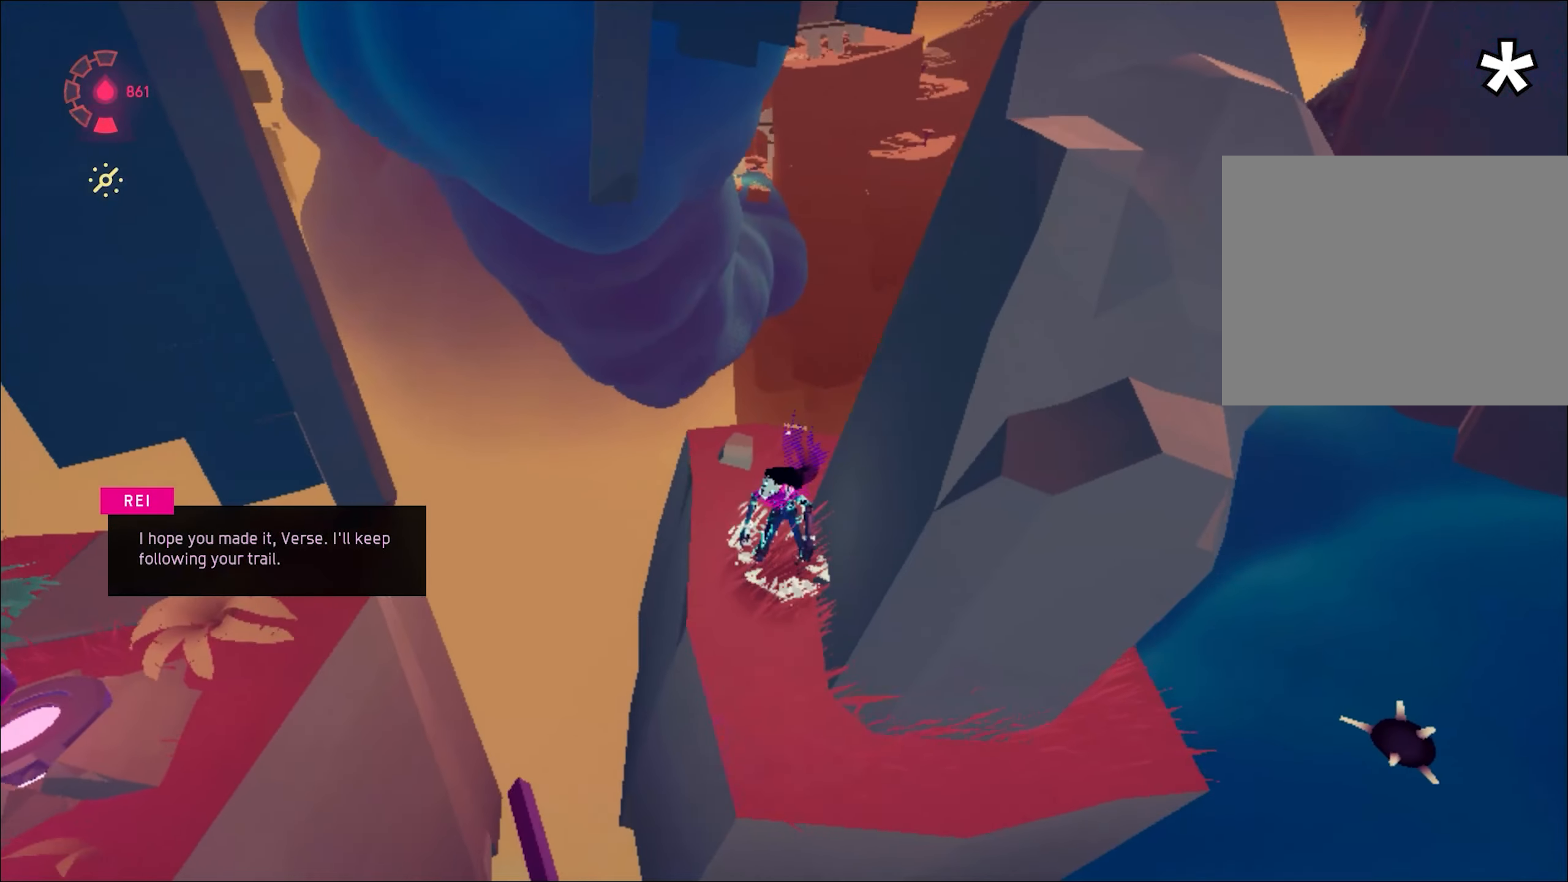
{"keys": ["shift", "space", "w"], "mouse": []}
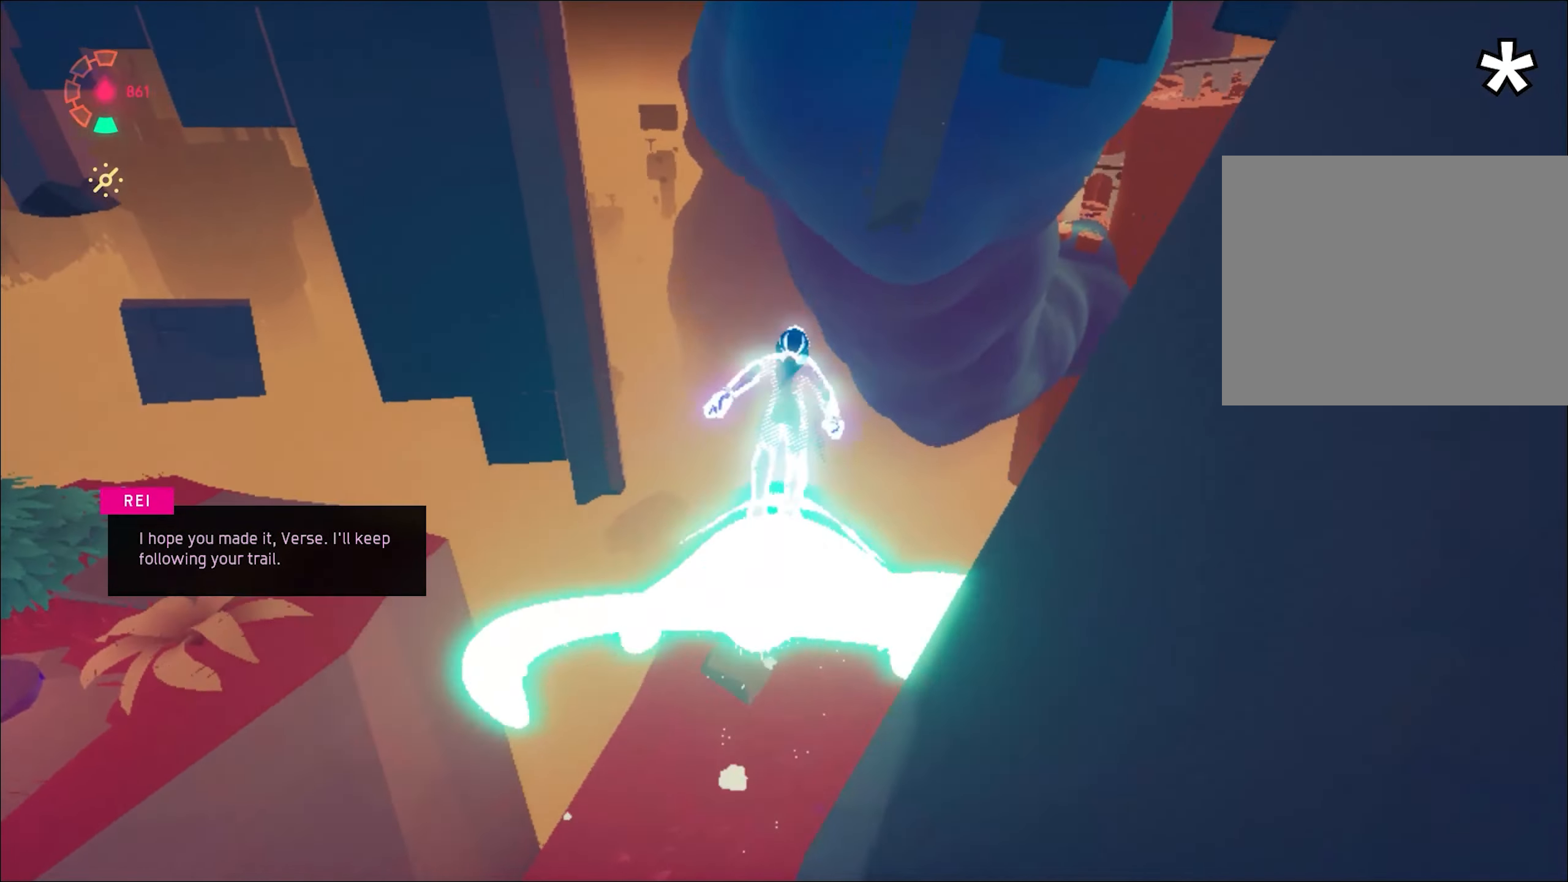
{"keys": ["shift", "space", "w"], "mouse": [], "events": [[250, "space", "up"], [350, "space", "down"]]}
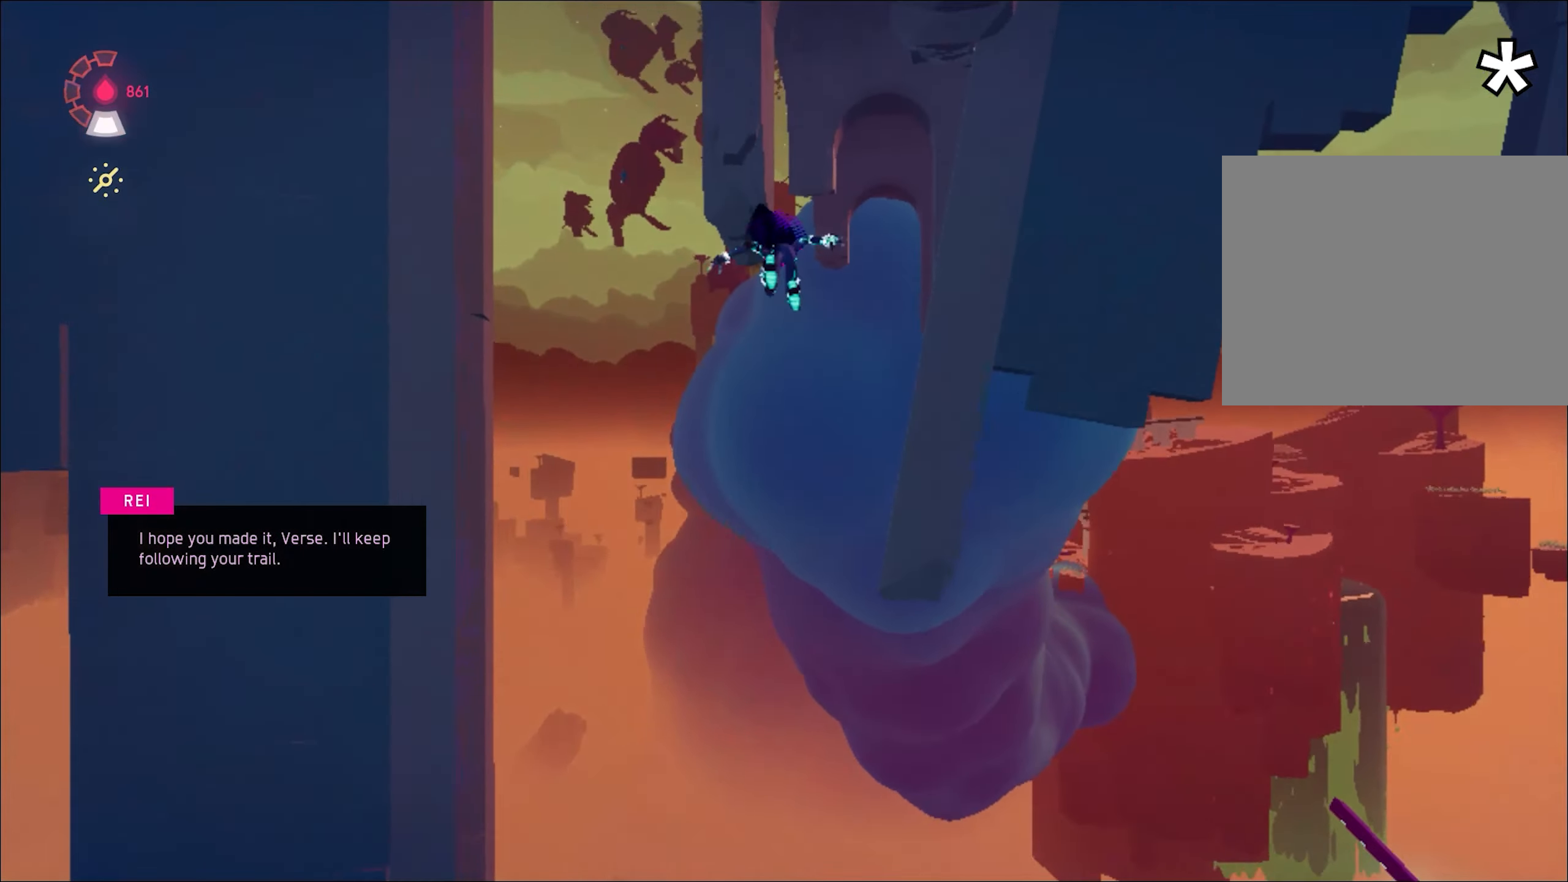
{"keys": ["shift", "space", "w"], "mouse": [], "events": []}
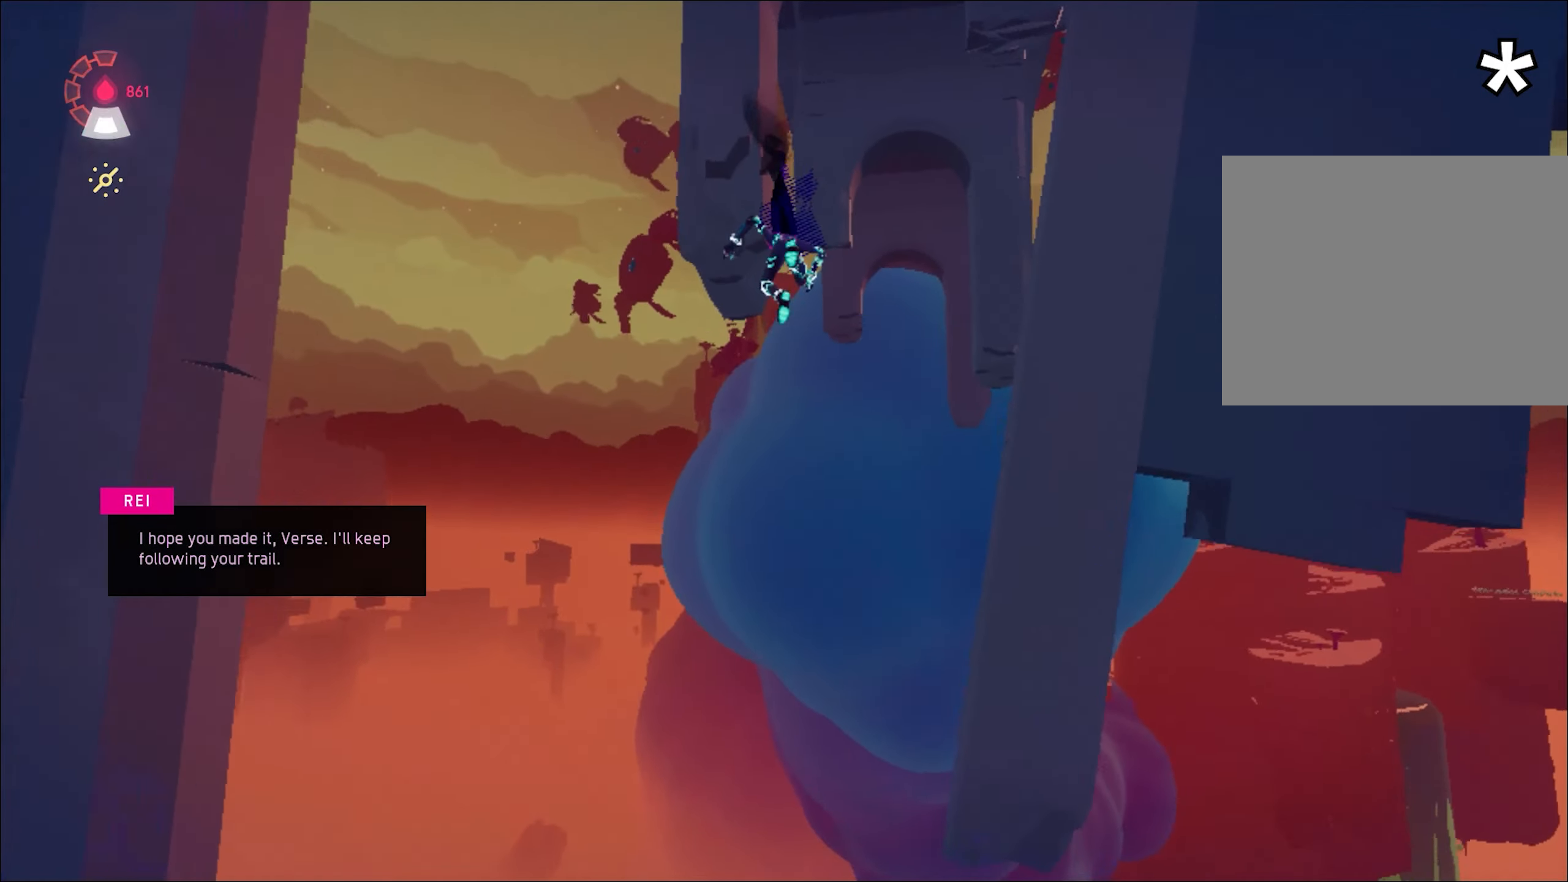
{"keys": ["shift", "w"], "mouse": [], "events": [[300, "space", "up"]]}
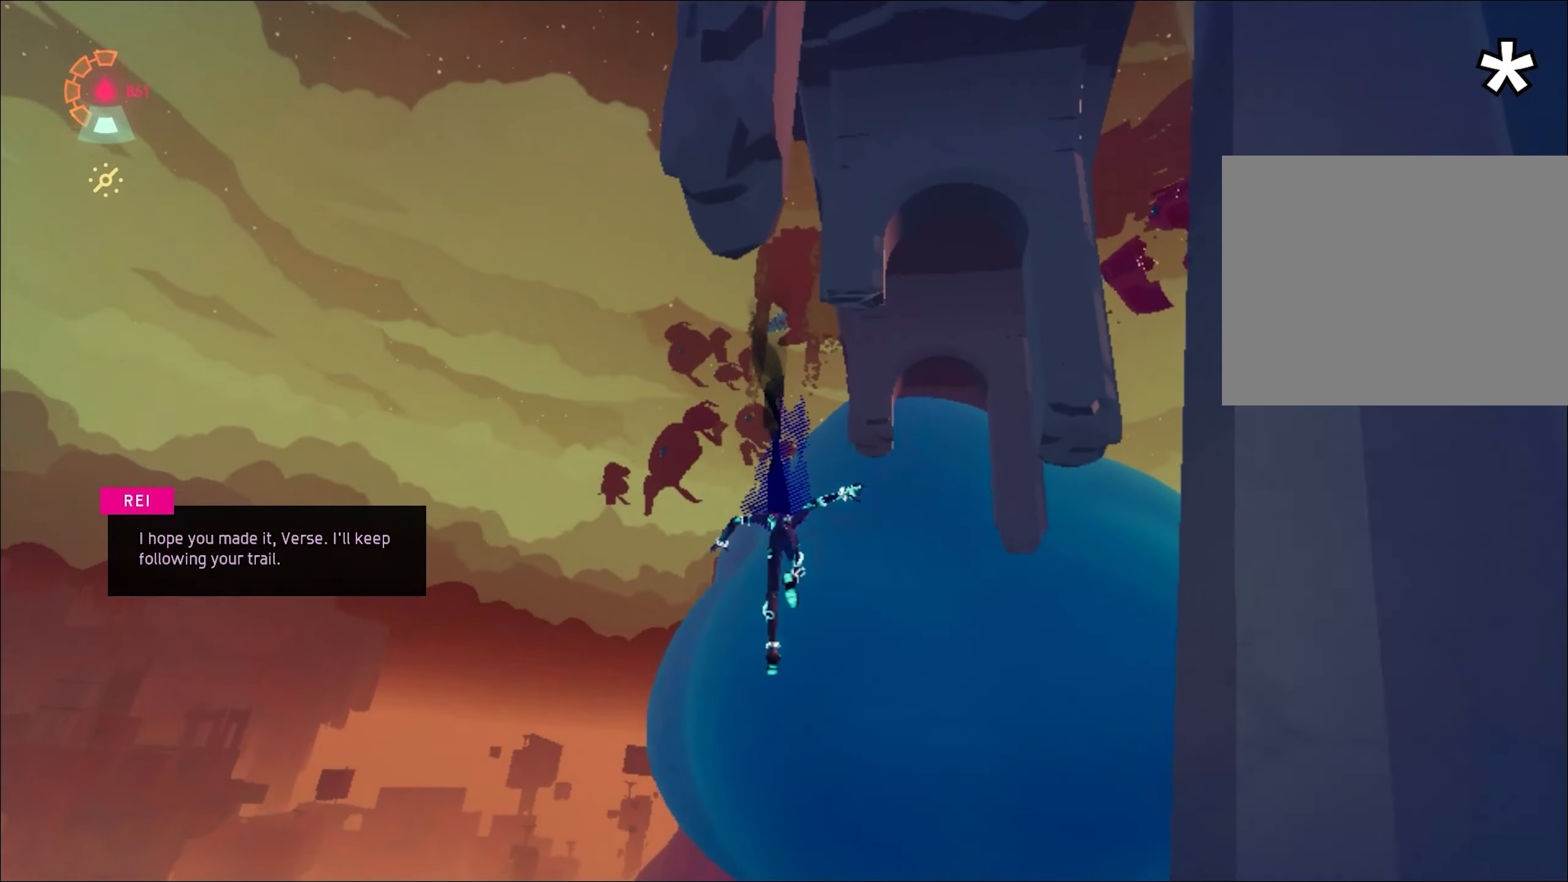
{"keys": ["space", "w"], "mouse": [], "events": [[134, "space", "down"], [234, "shift", "up"]]}
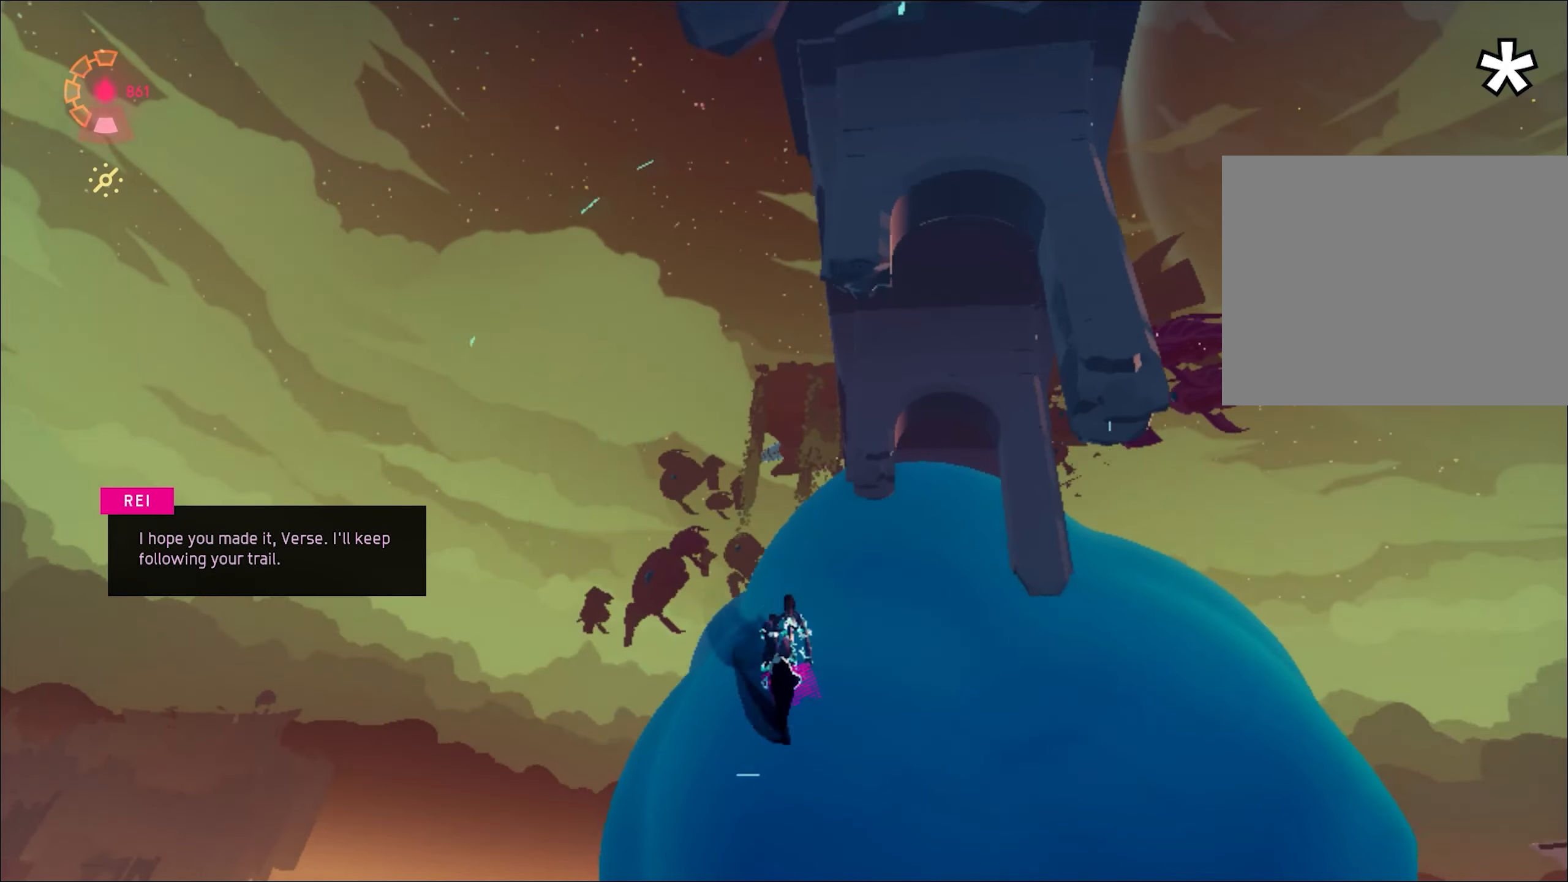
{"keys": ["space", "w"], "mouse": [], "events": []}
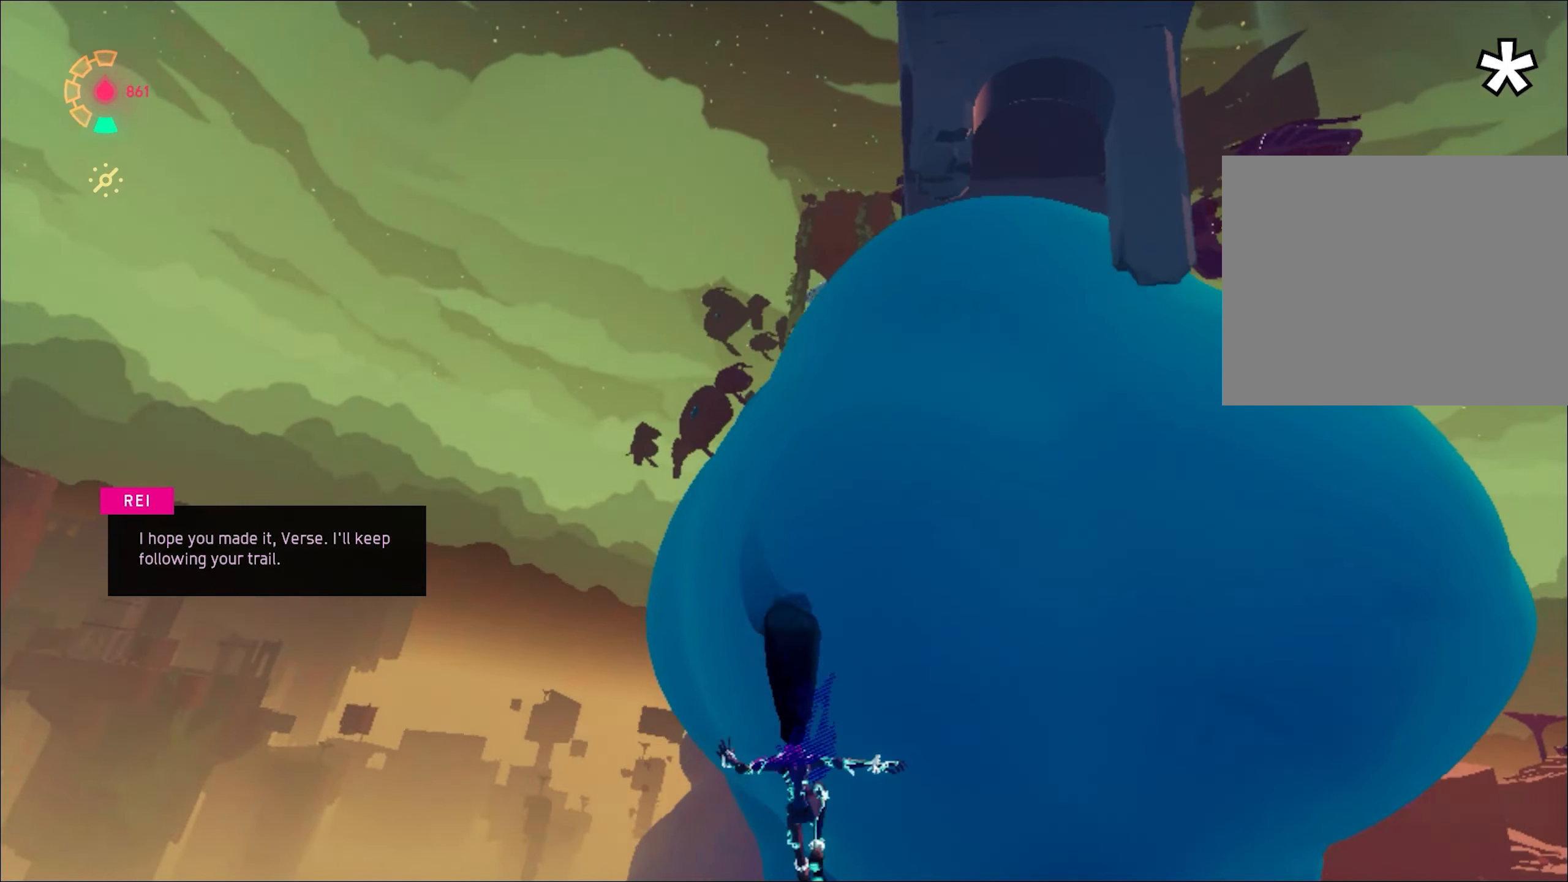
{"keys": ["a", "space", "w"], "mouse": [], "events": [[67, "a", "down"]]}
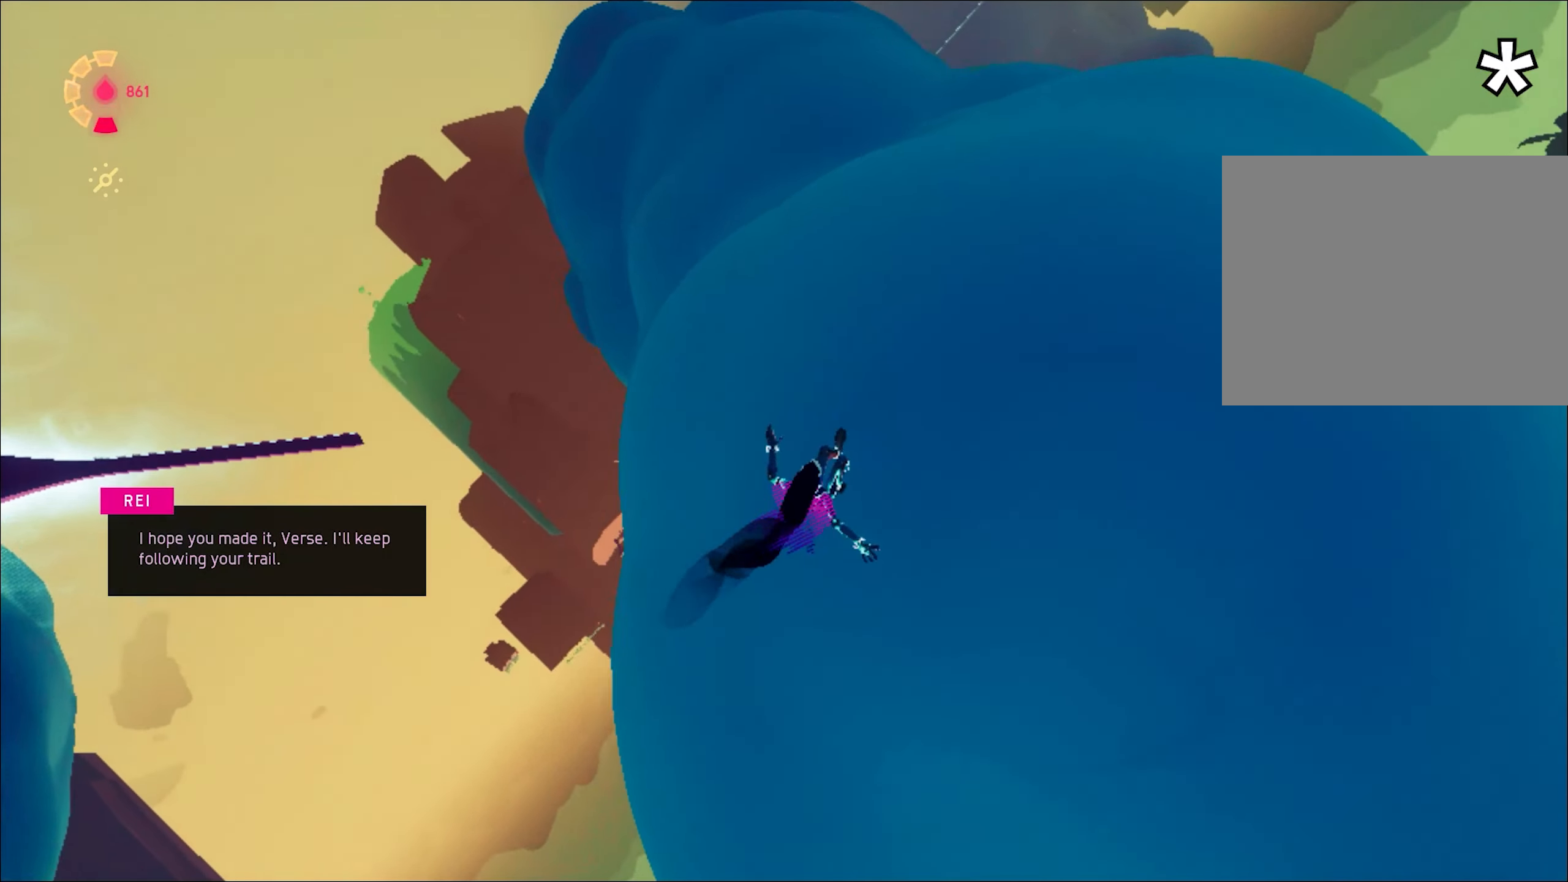
{"keys": ["shift", "space", "w"], "mouse": ["right"], "events": [[133, "space", "up"], [233, "a", "up"], [233, "mouse_right", "down"], [467, "shift", "down"], [500, "space", "down"]]}
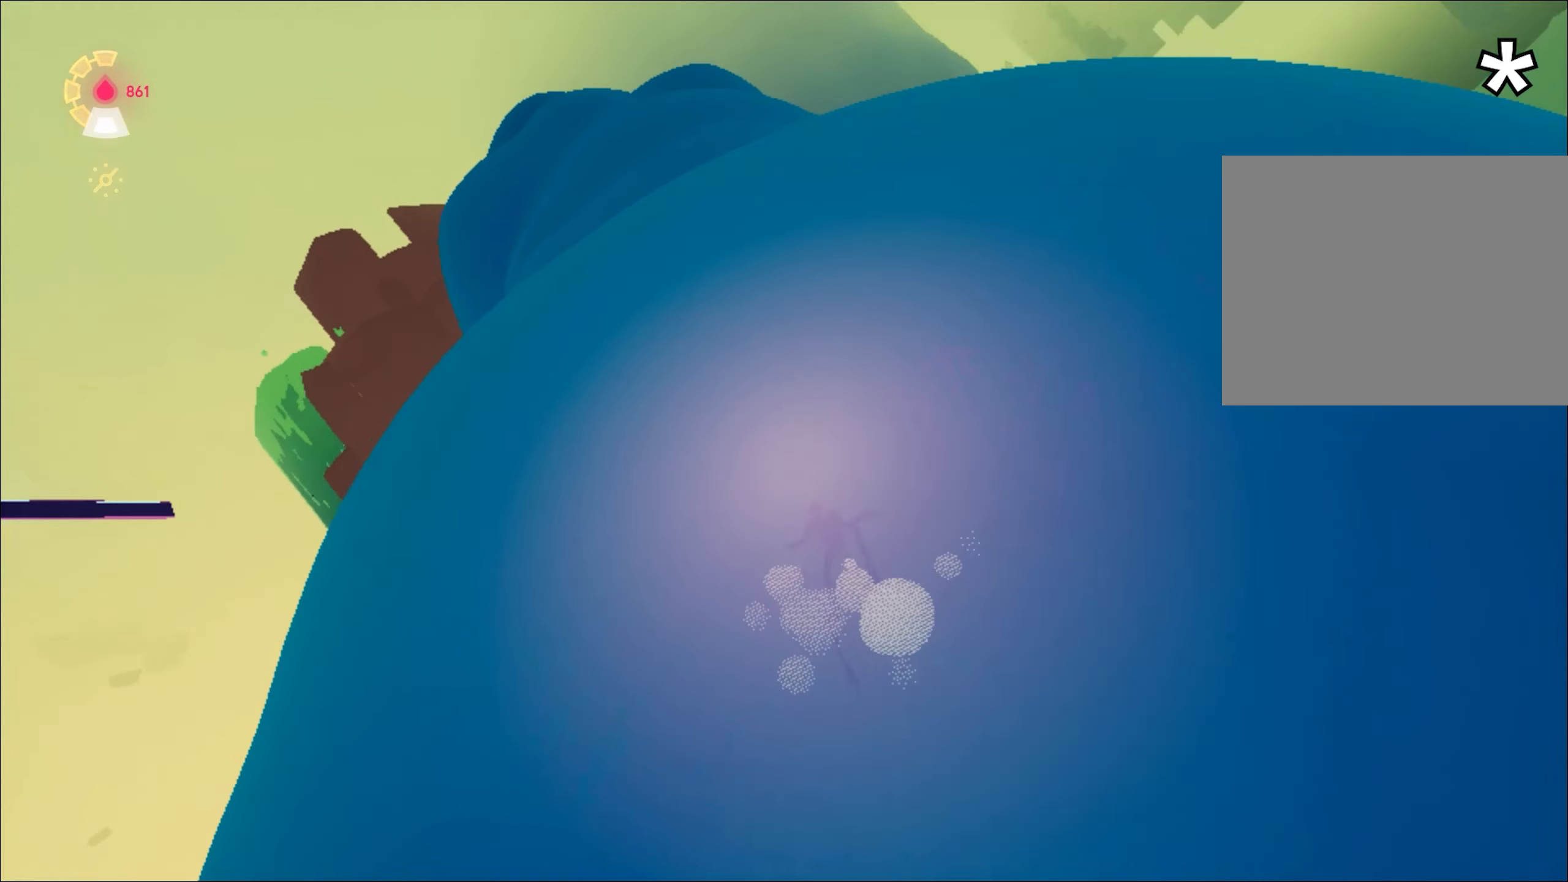
{"keys": ["shift", "w"], "mouse": ["right"], "events": [[284, "space", "up"], [384, "space", "down"], [484, "space", "up"]]}
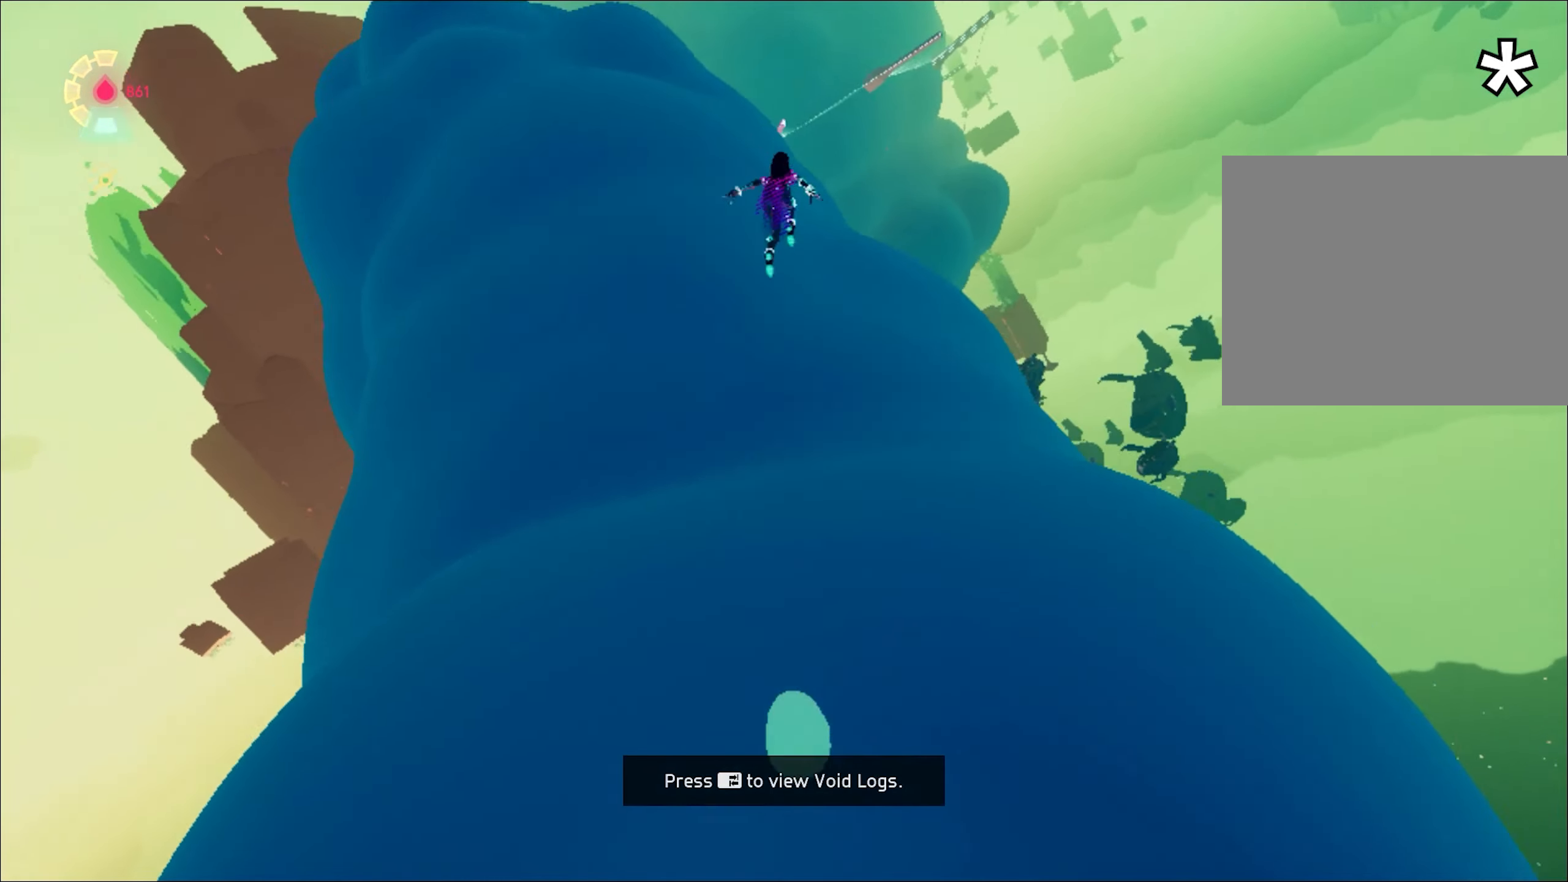
{"keys": ["w"], "mouse": ["right"], "events": [[100, "shift", "up"]]}
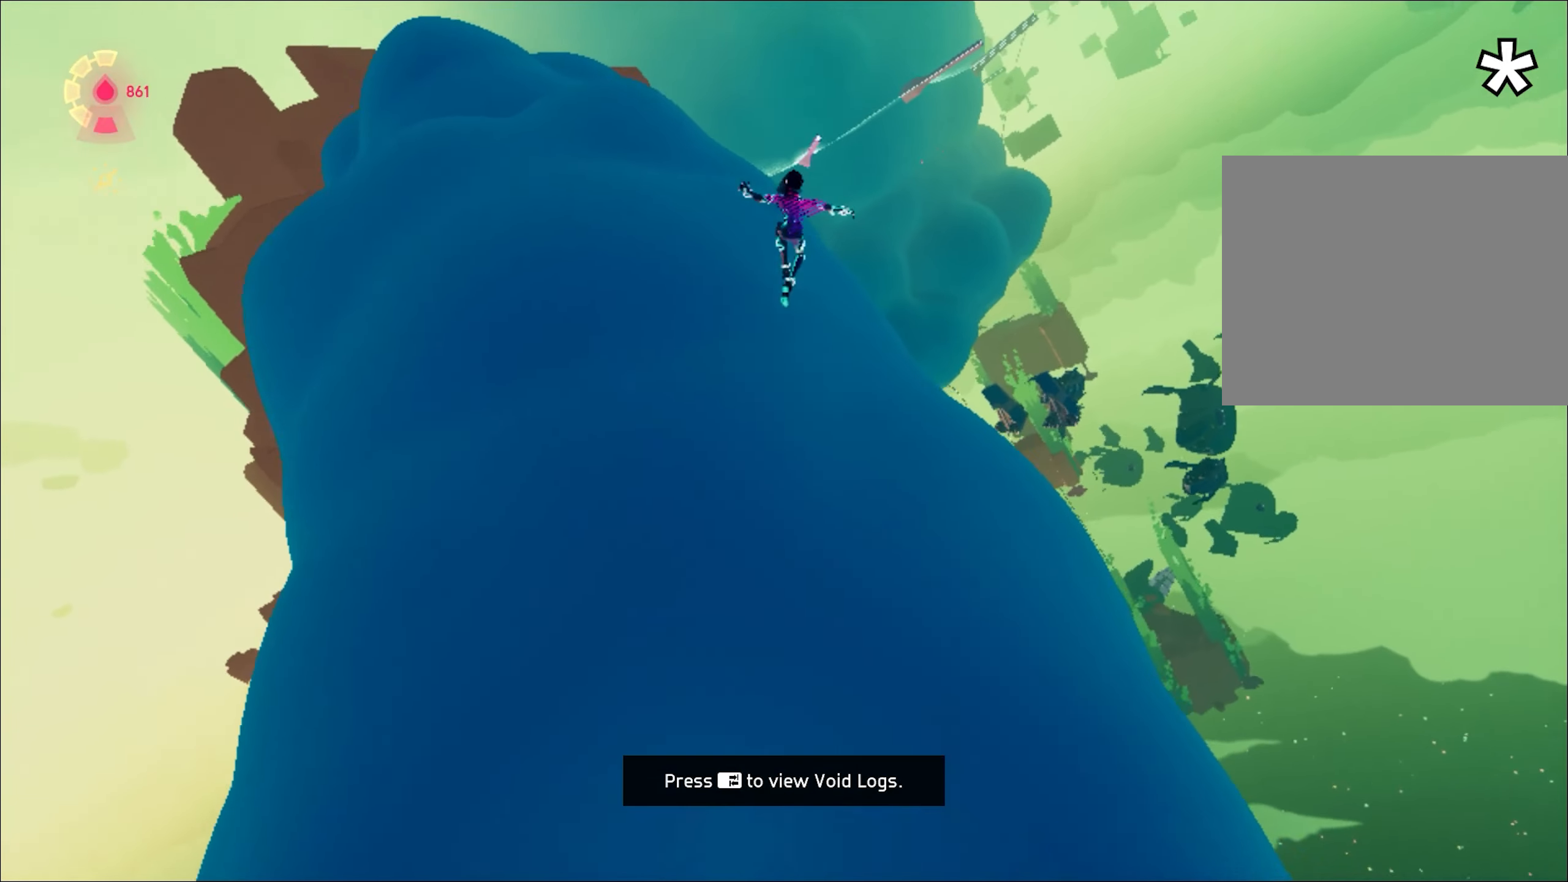
{"keys": ["w"], "mouse": ["right"], "events": [[401, "space", "down"], [451, "space", "up"]]}
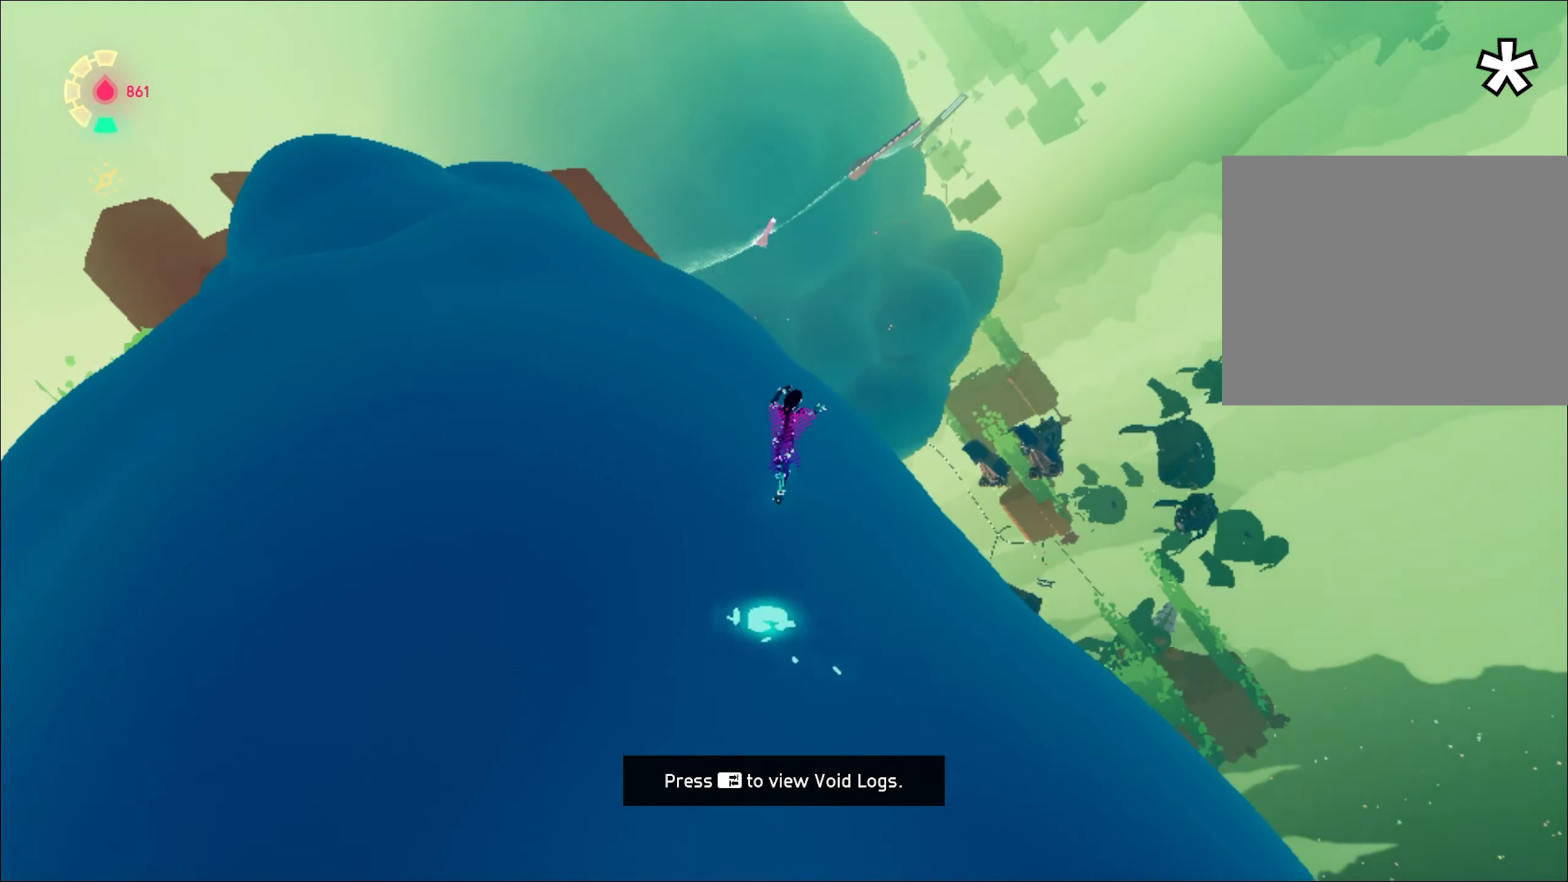
{"keys": ["w"], "mouse": ["right"], "events": []}
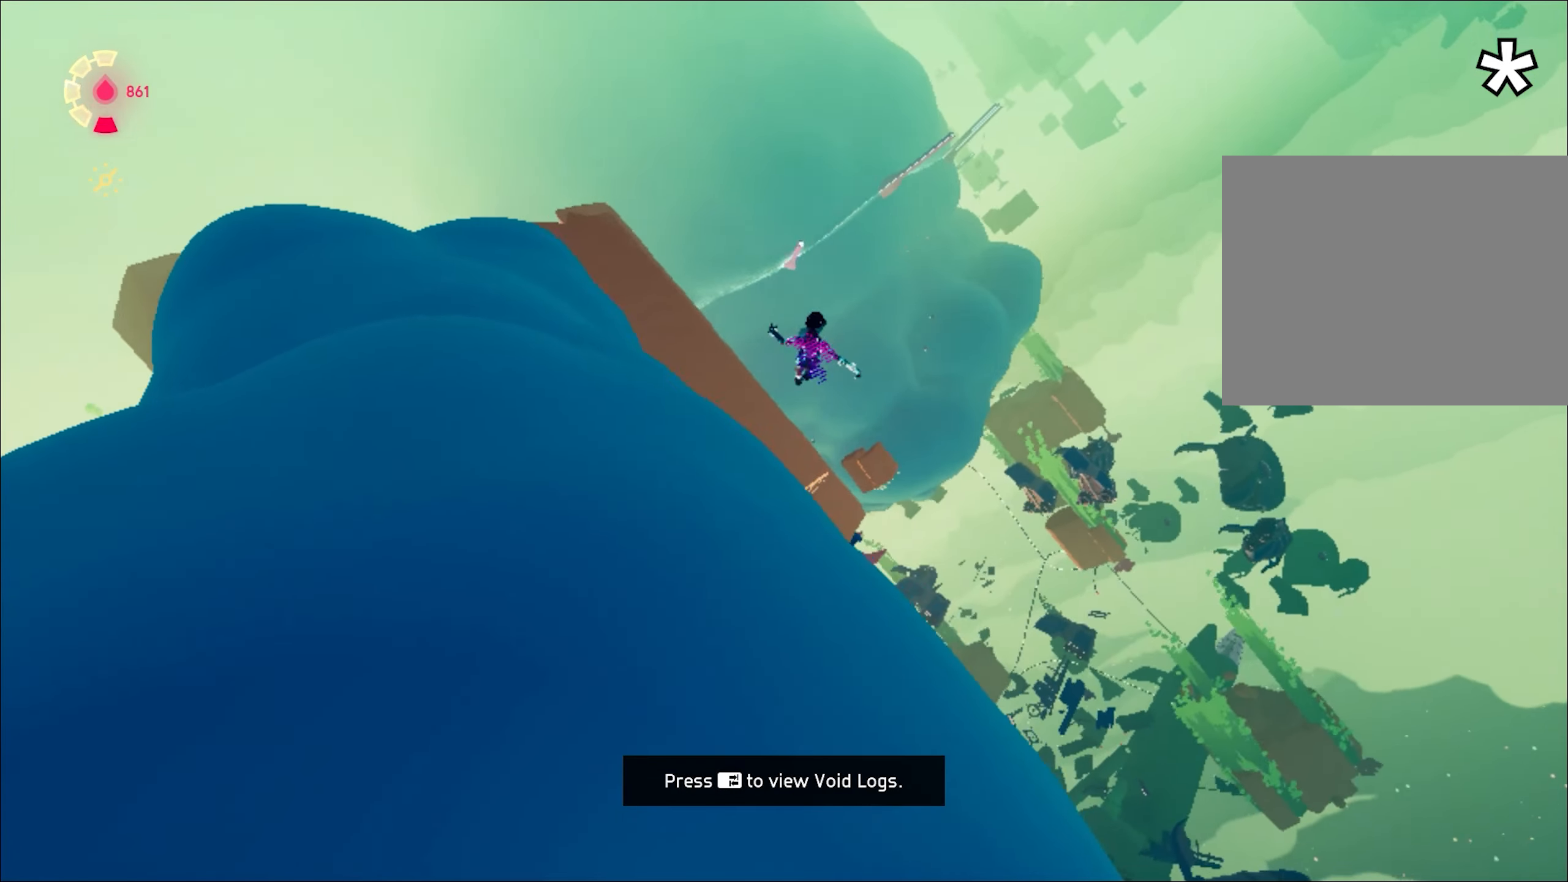
{"keys": ["d", "w"], "mouse": ["right"], "events": [[234, "d", "down"]]}
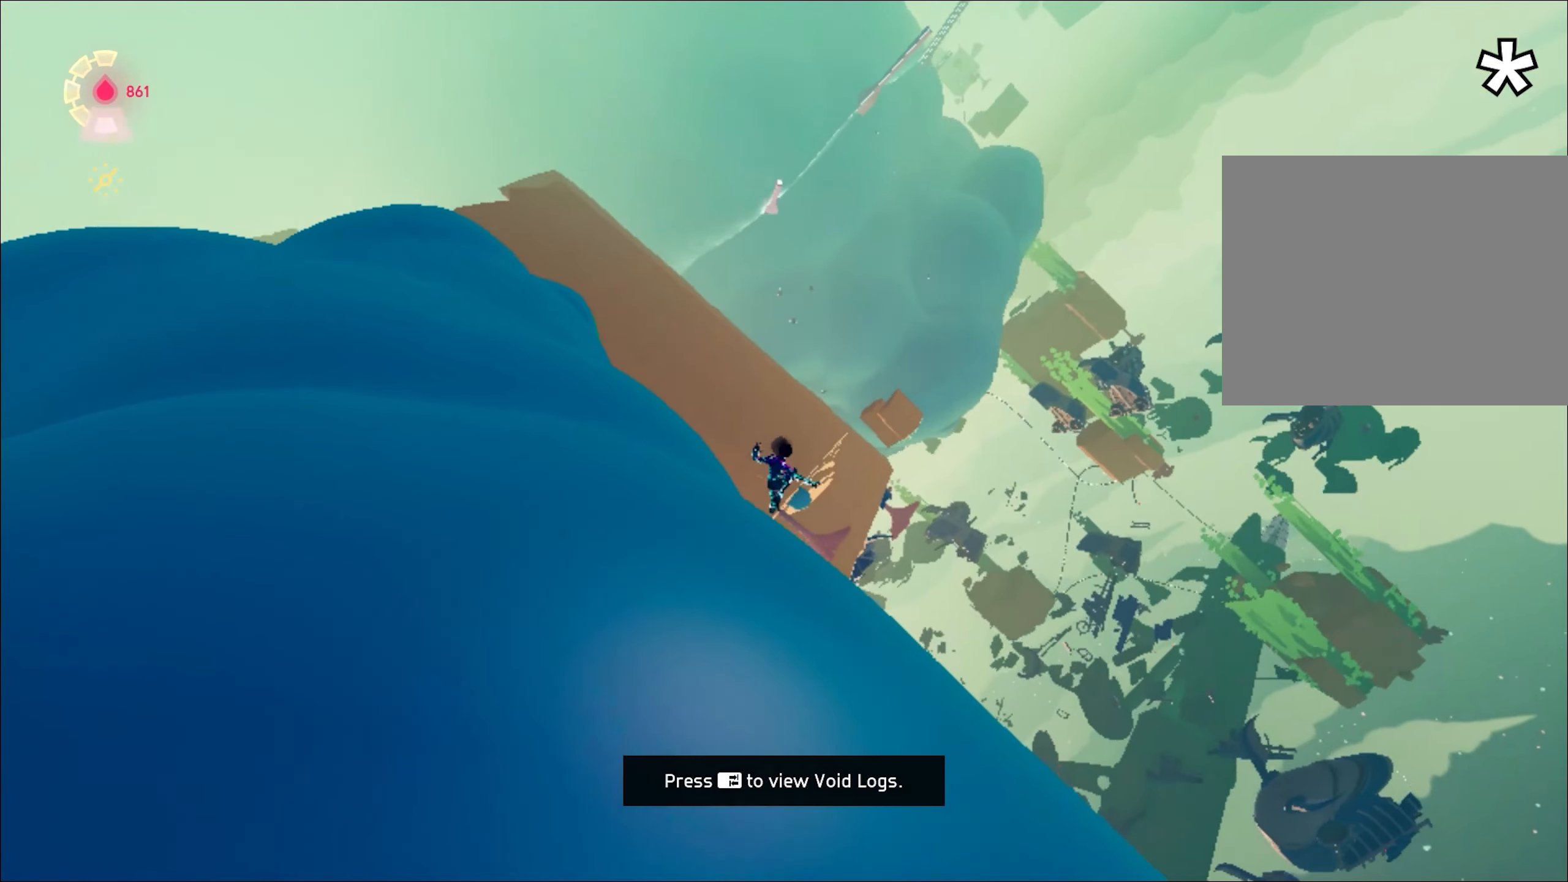
{"keys": ["shift", "space", "w"], "mouse": ["right"], "events": [[17, "d", "up"], [300, "shift", "down"], [300, "space", "down"]]}
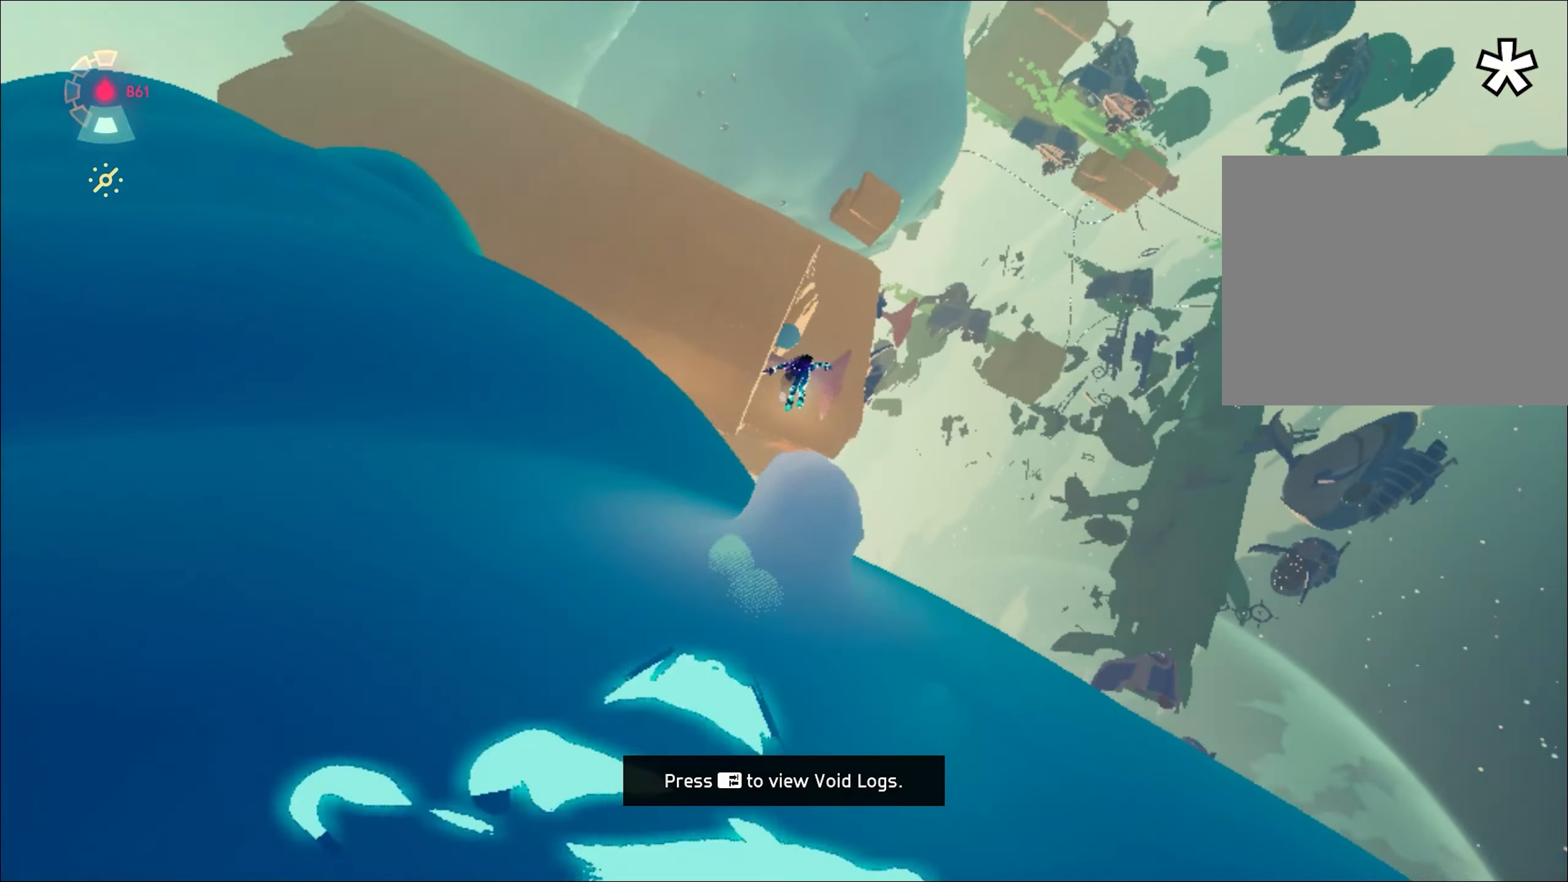
{"keys": ["w"], "mouse": ["right"], "events": [[134, "space", "up"], [234, "space", "down"], [367, "space", "up"], [501, "shift", "up"]]}
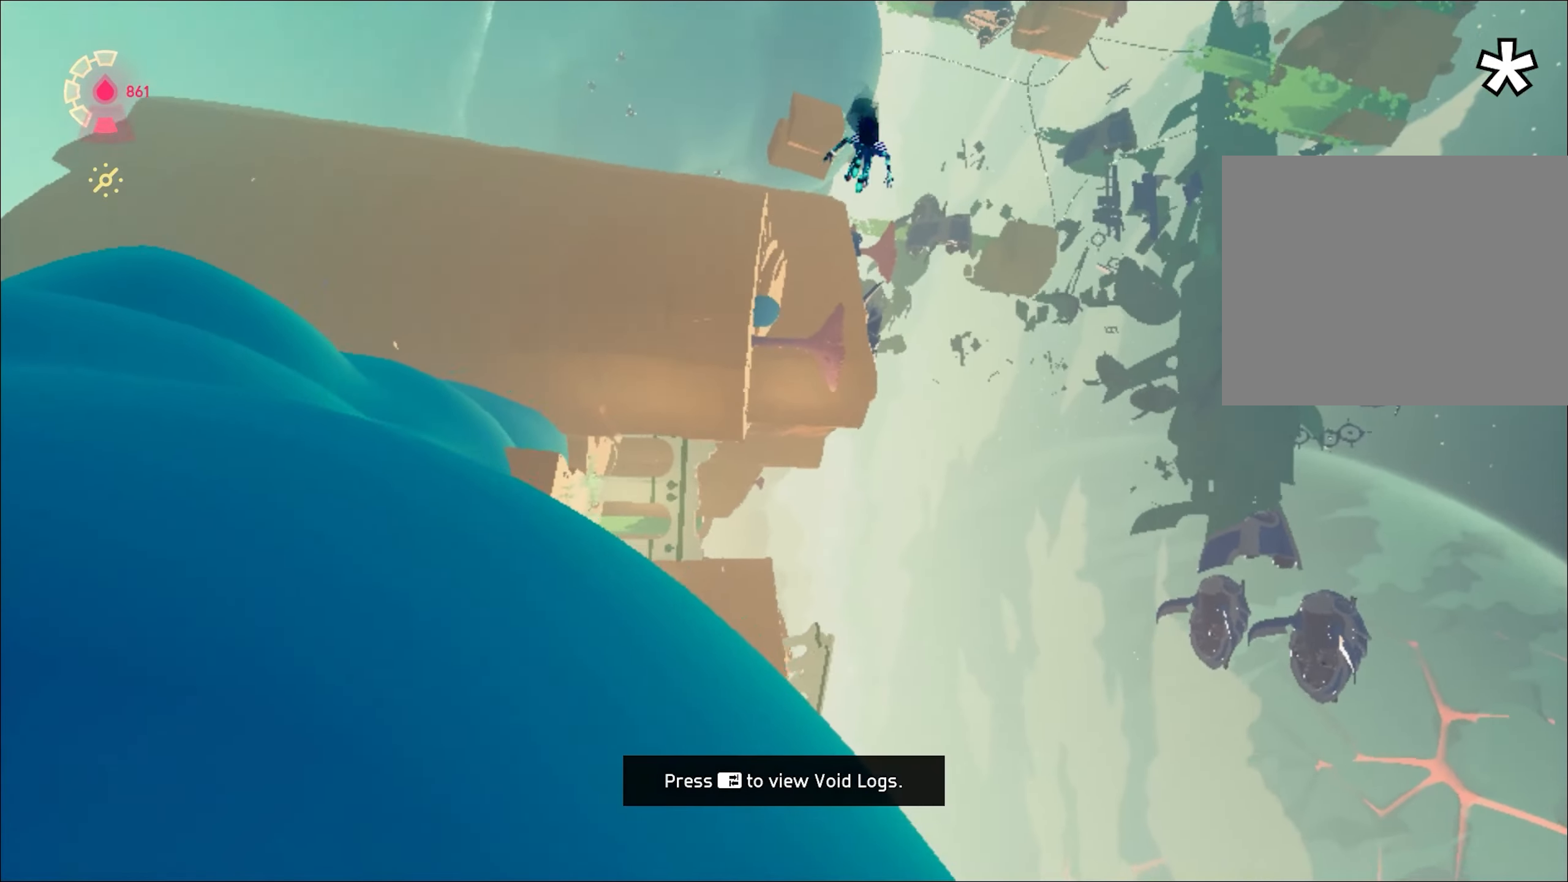
{"keys": ["d", "w"], "mouse": ["right"], "events": [[484, "d", "down"]]}
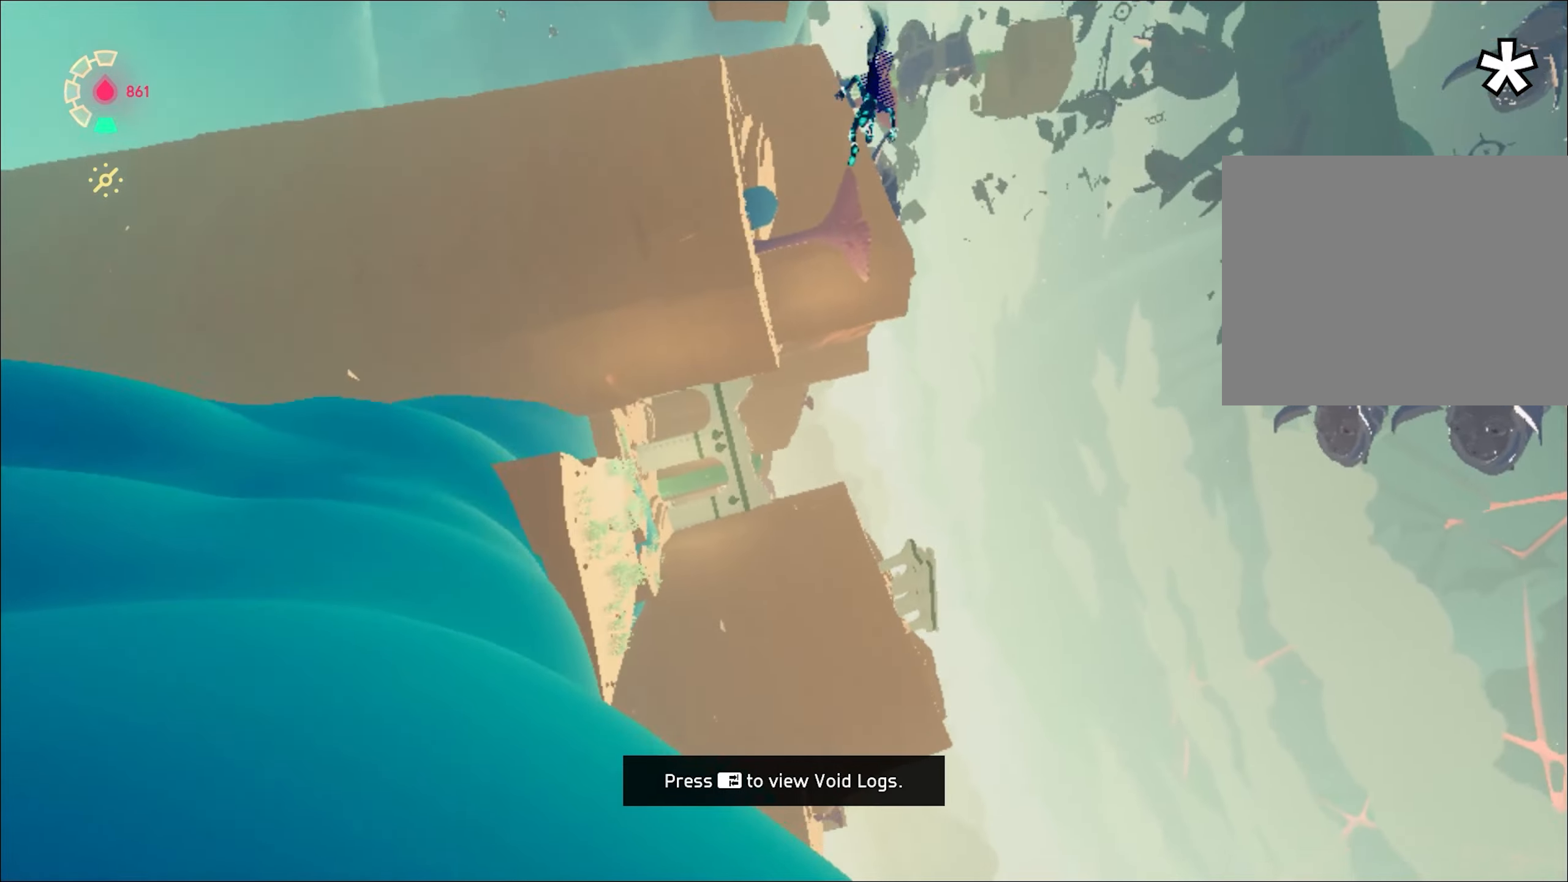
{"keys": ["d", "w"], "mouse": ["right"], "events": []}
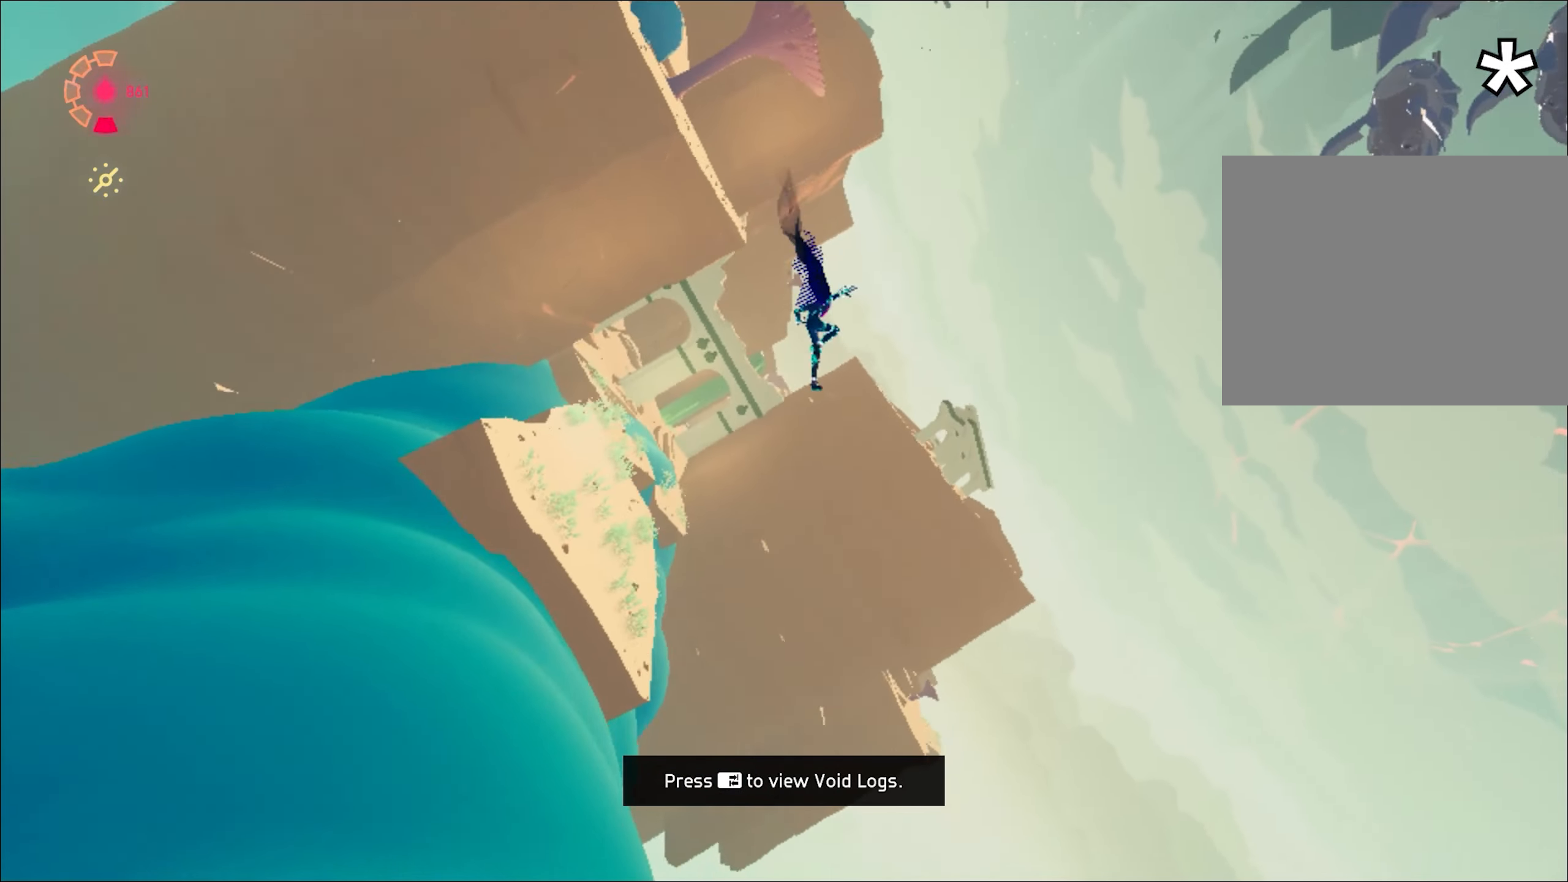
{"keys": ["w"], "mouse": ["right"], "events": [[101, "d", "up"], [384, "space", "down"], [434, "space", "up"]]}
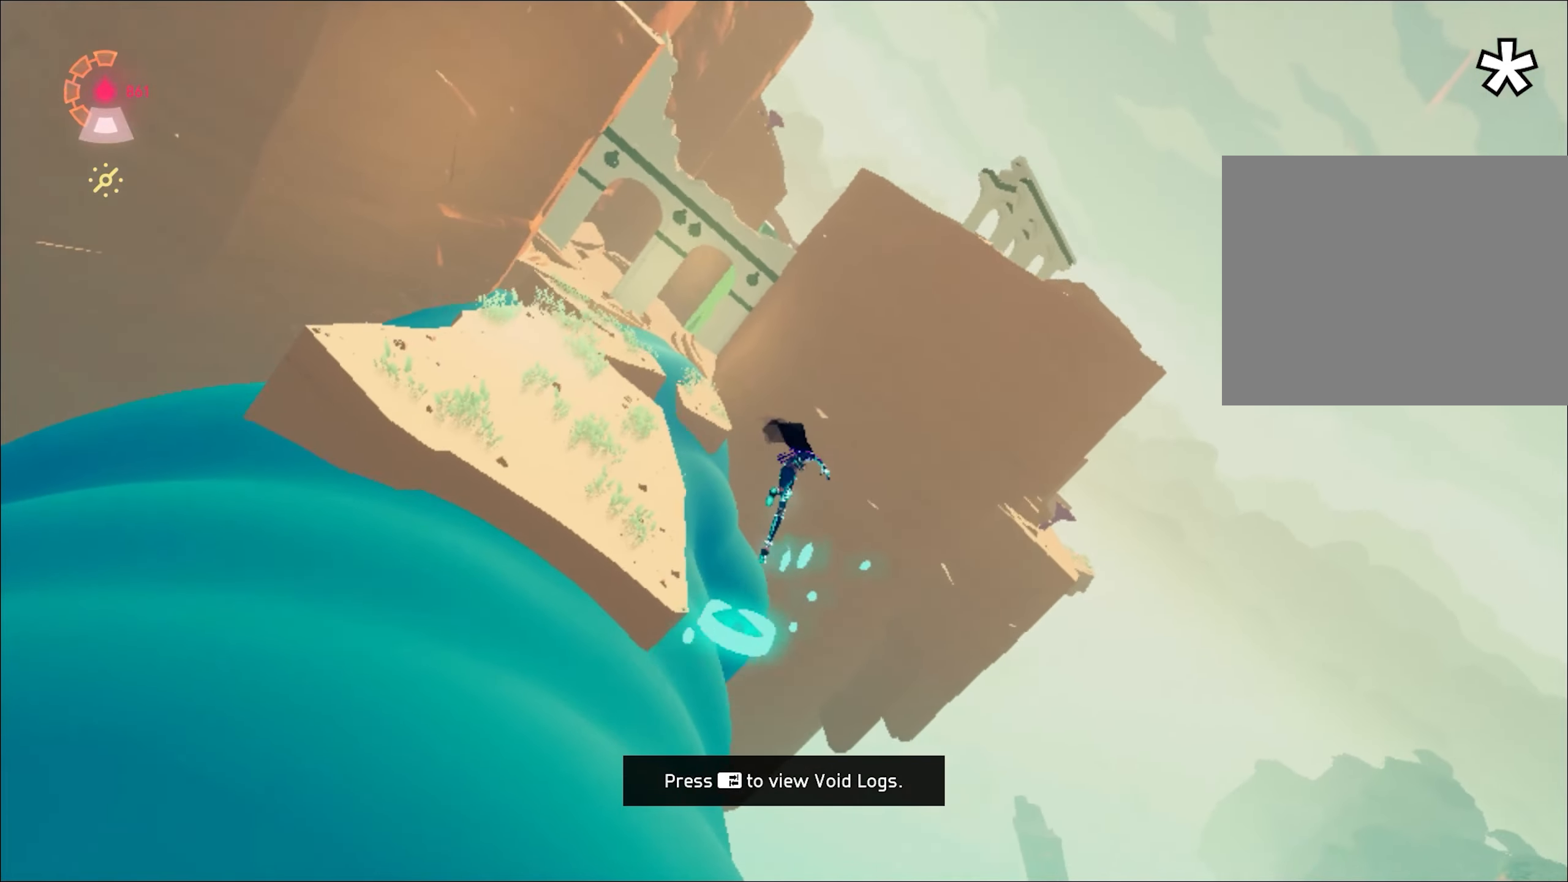
{"keys": ["d", "w"], "mouse": ["right"], "events": [[500, "d", "down"]]}
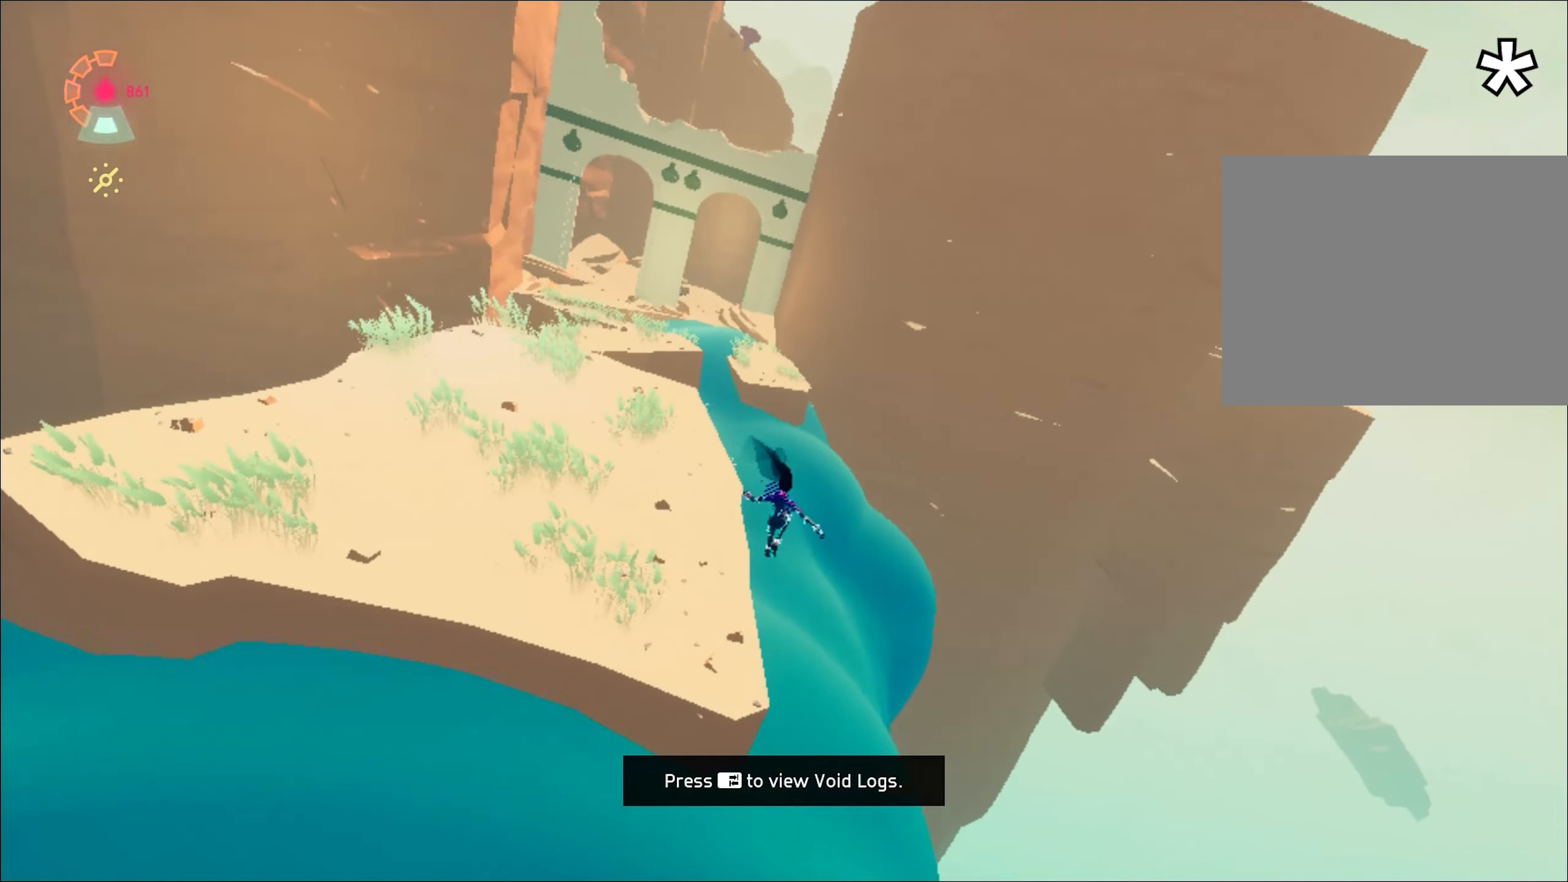
{"keys": ["w"], "mouse": ["right"], "events": [[184, "d", "up"]]}
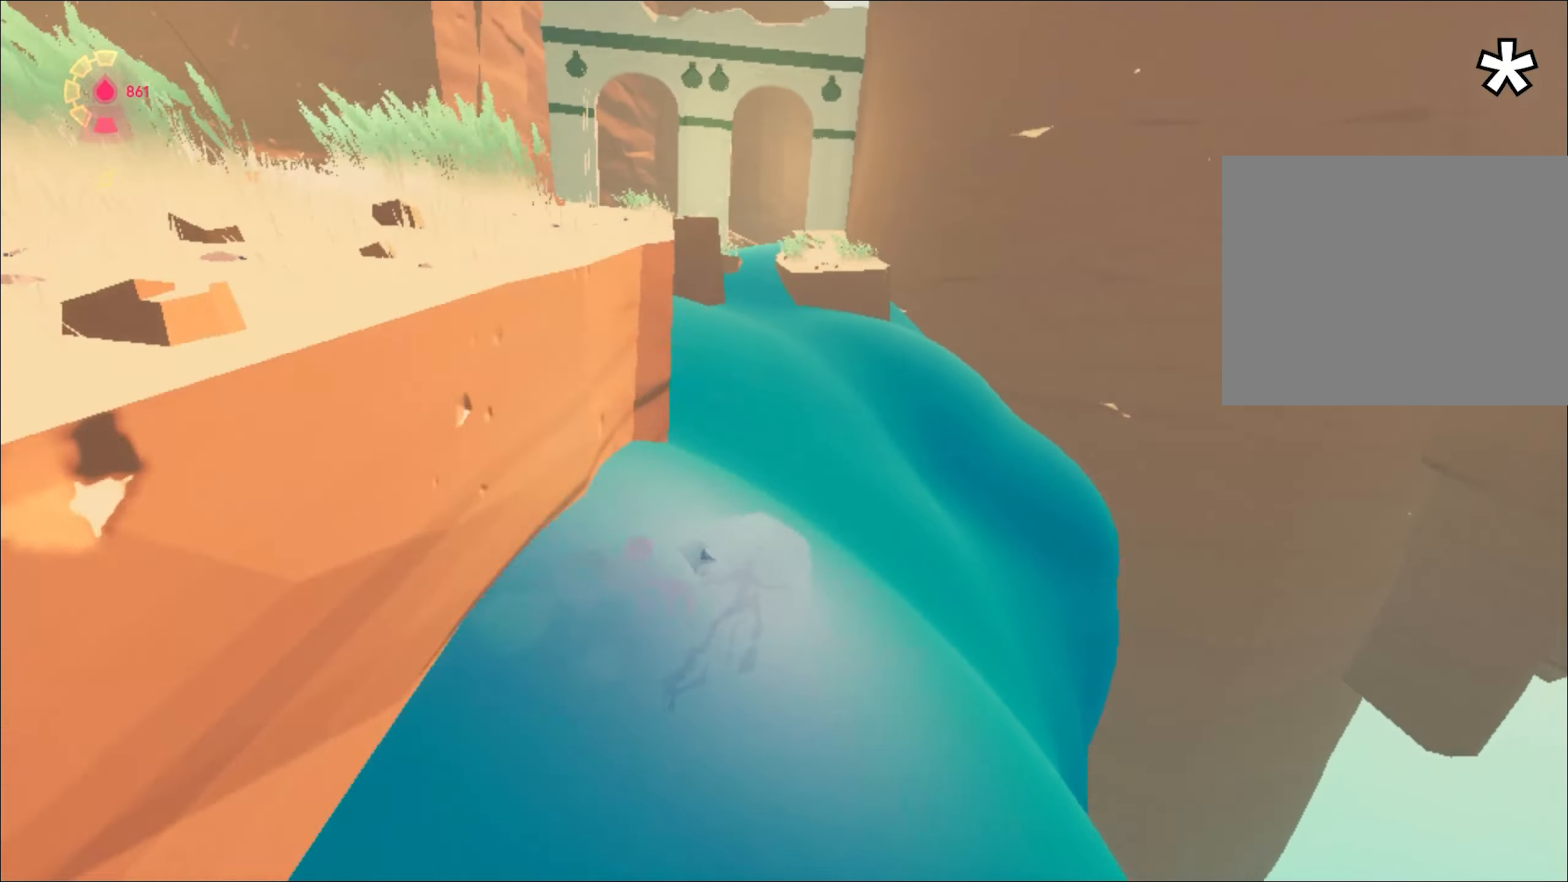
{"keys": ["a", "shift", "space", "w"], "mouse": ["right"], "events": [[17, "shift", "down"], [50, "space", "down"], [334, "space", "up"], [384, "a", "down"], [434, "space", "down"]]}
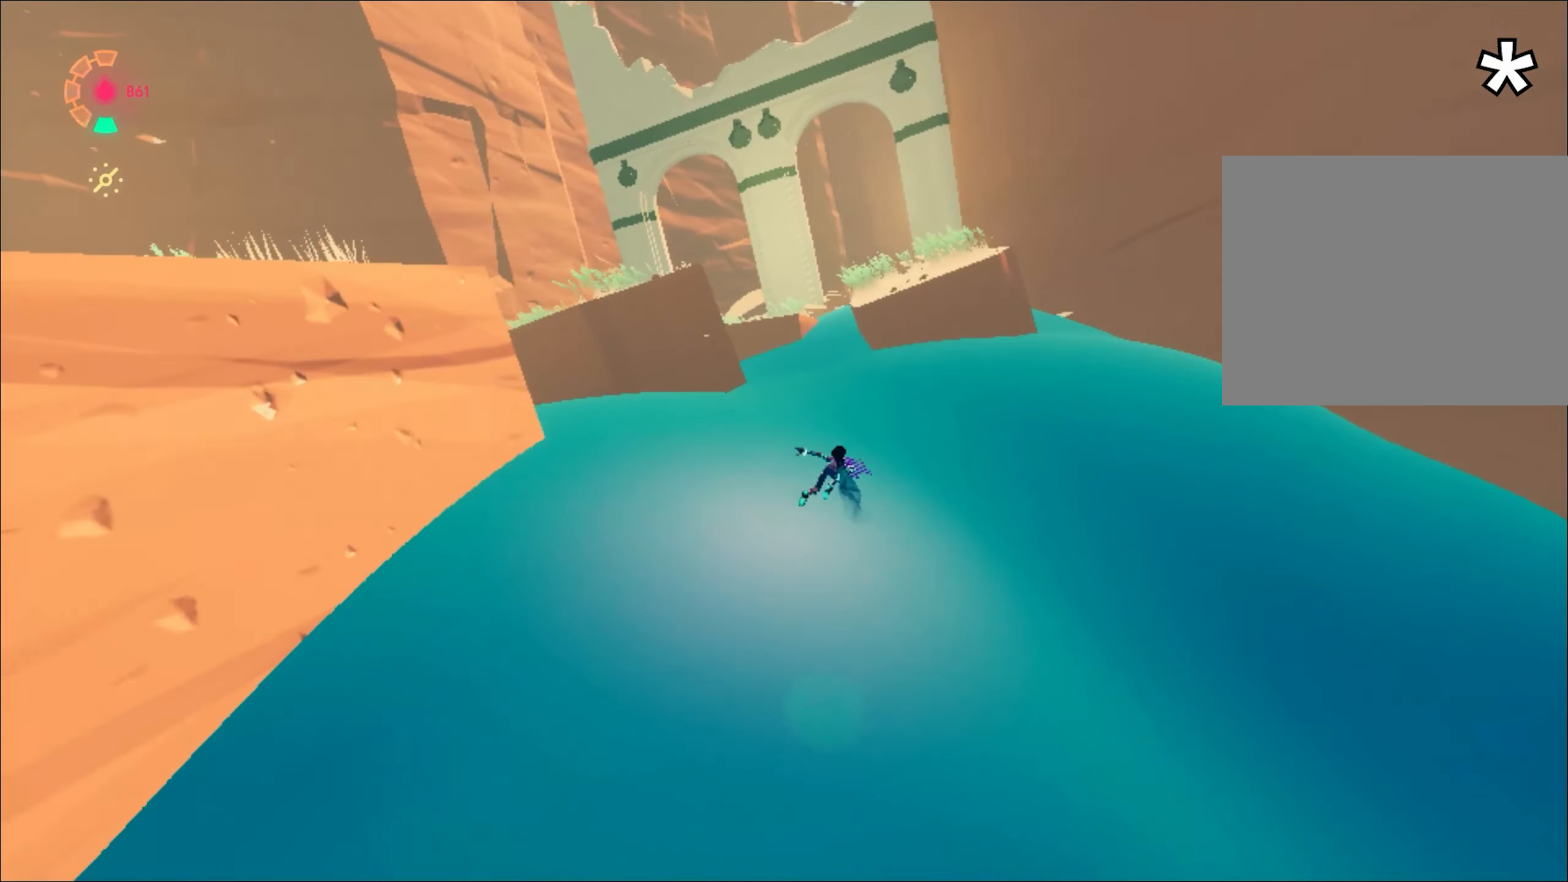
{"keys": ["d", "w"], "mouse": ["right"], "events": [[17, "a", "up"], [17, "shift", "up"], [67, "space", "up"], [217, "d", "down"]]}
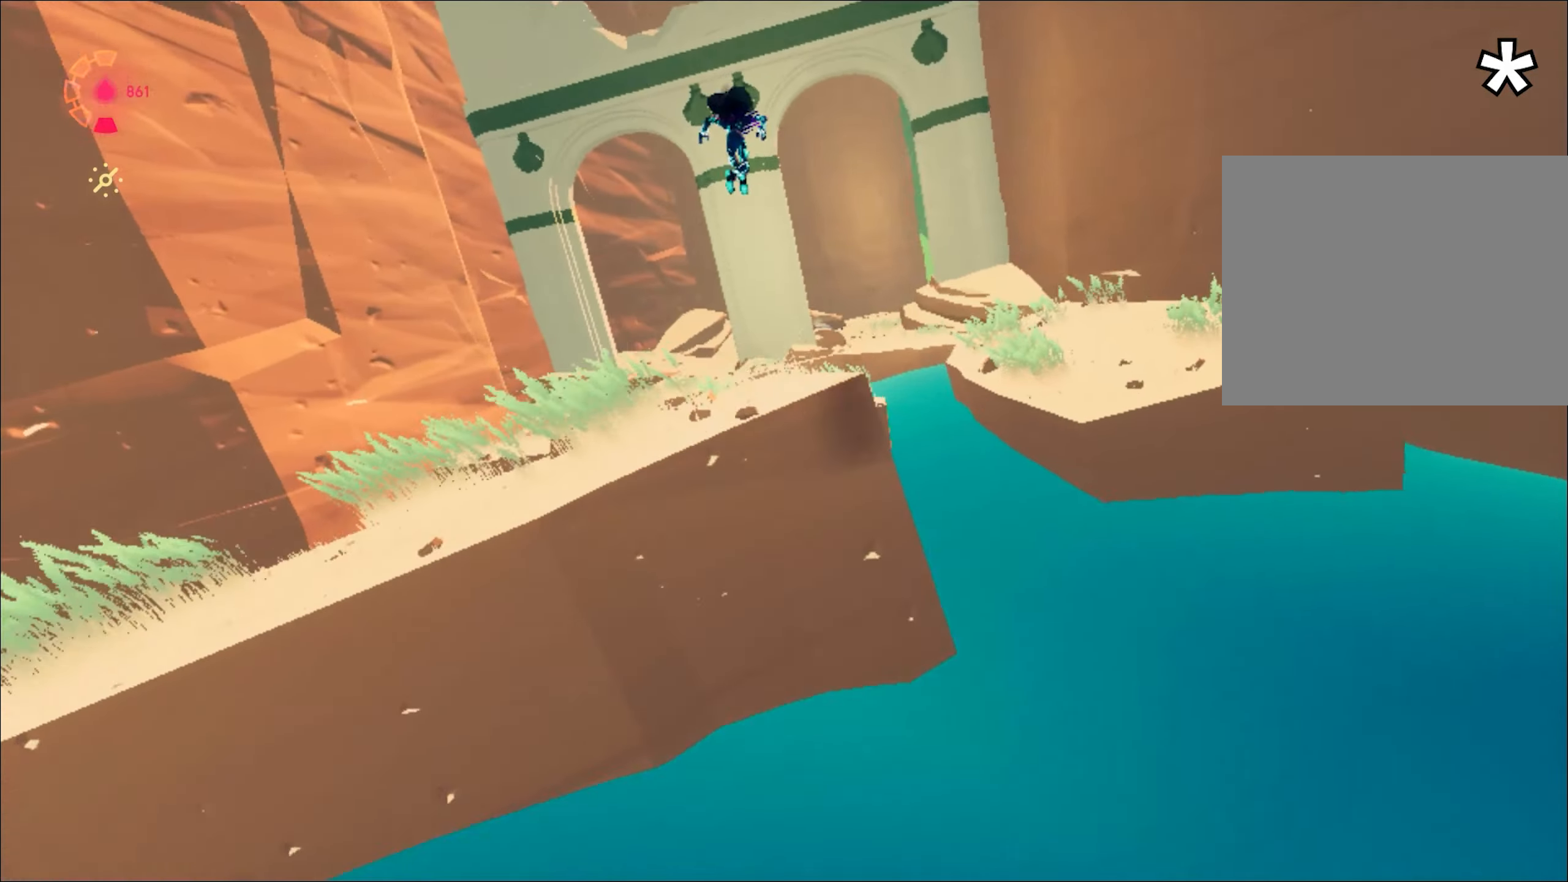
{"keys": ["w"], "mouse": ["right"], "events": [[300, "d", "up"]]}
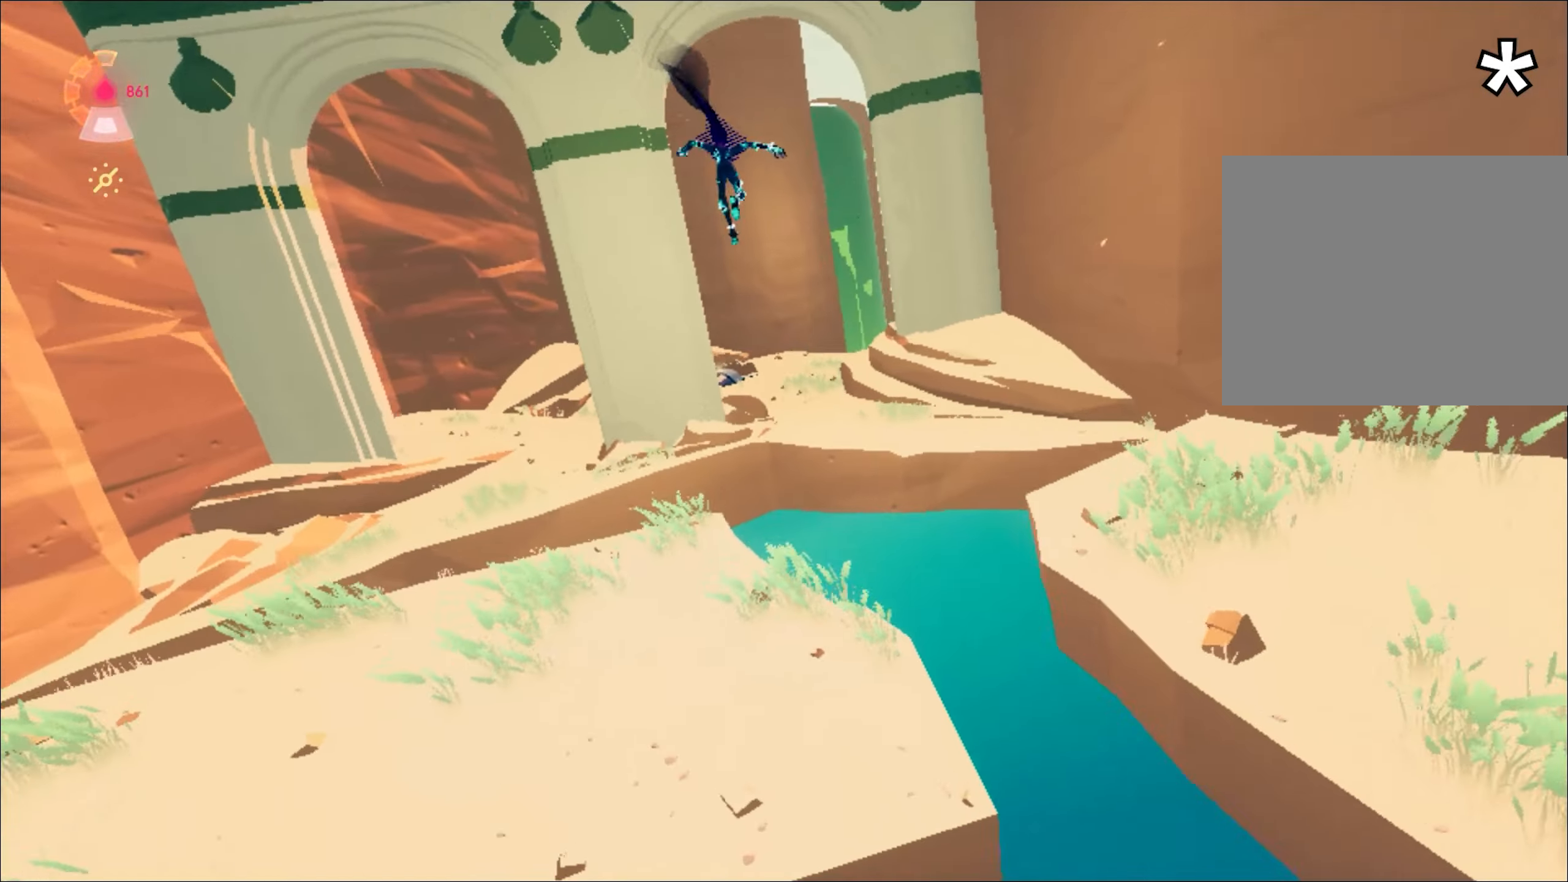
{"keys": ["w"], "mouse": ["right"], "events": [[251, "space", "down"], [284, "space", "up"]]}